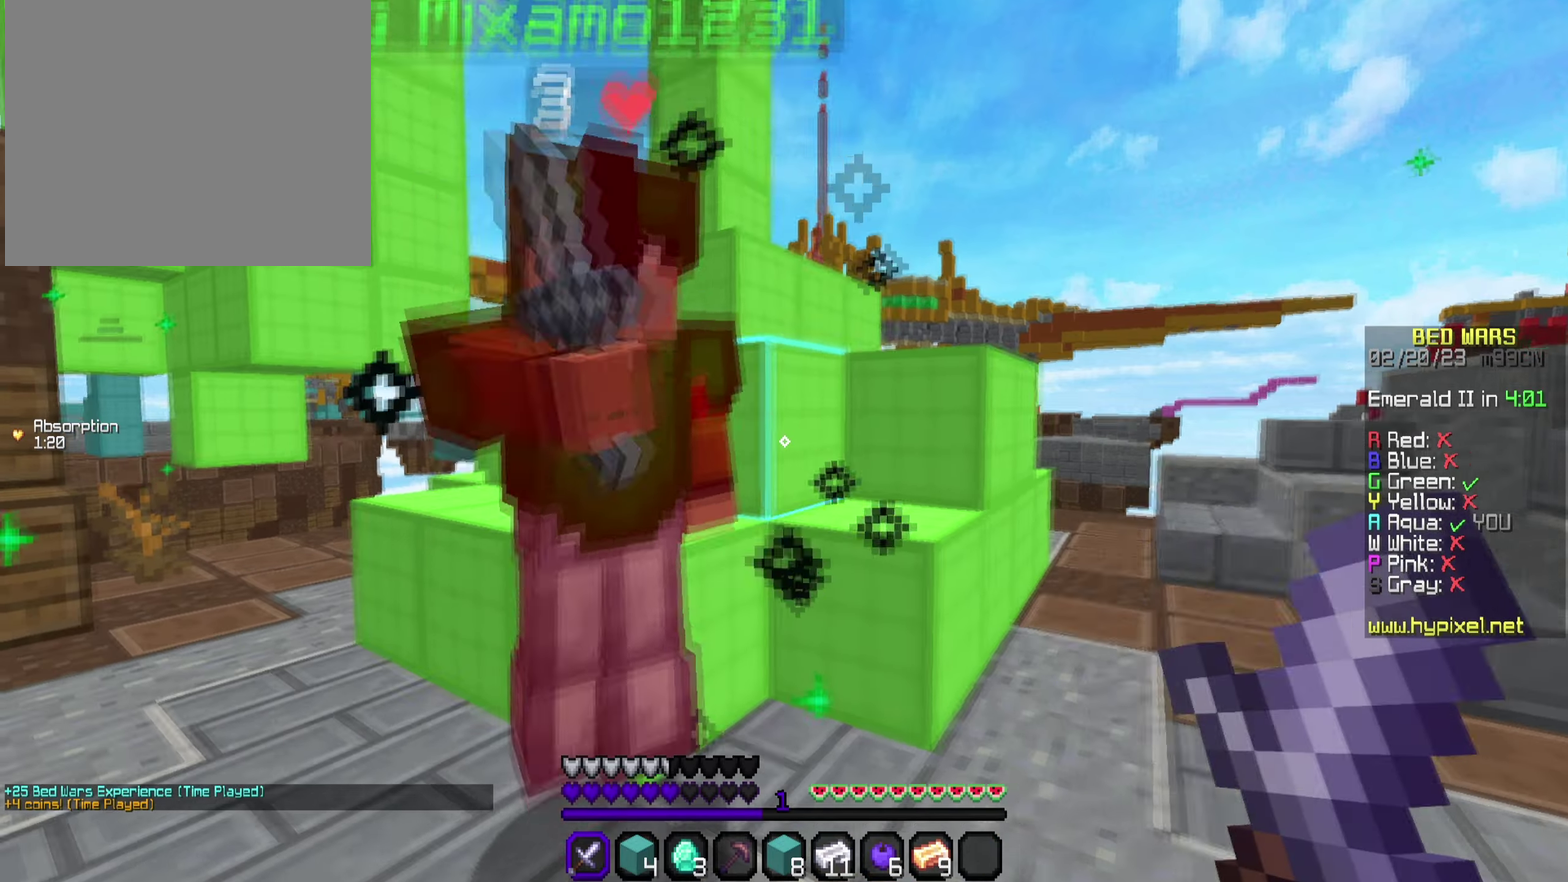
Gameplay with a controller (PlayStation layout); each line is a JSON object with the inputs held at the frame after it (dt_ms = milliseconds from this image to that frame). "events" lists button and stick changes between this image and that frame as [ms after this image, input, new state], when the widget could be followed in between. This document gives stick clicks only as held states, not as events.
{"dt_ms": 600, "buttons": [], "left_stick": "left", "right_stick": "down-left", "events": [[33, "left_stick", "center"], [33, "right_stick", "down-left"], [100, "R2", "down"], [150, "right_stick", "center"], [367, "left_stick", "right"], [383, "R2", "up"], [433, "R2", "down"], [533, "R2", "up"], [533, "left_stick", "left"], [533, "right_stick", "down-left"]]}
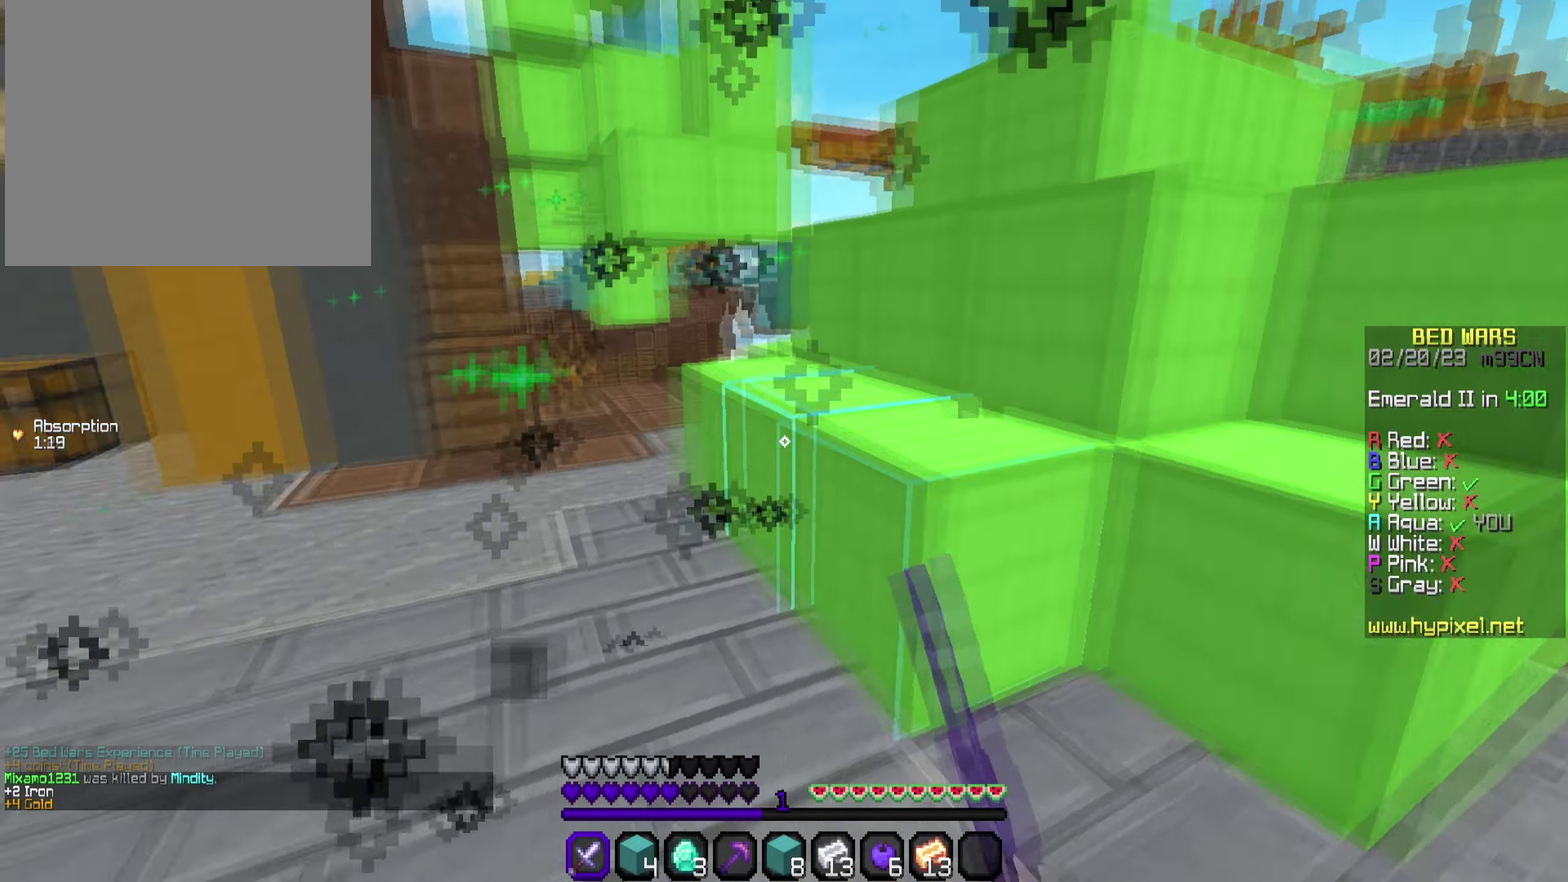
{"dt_ms": 500, "buttons": [], "left_stick": "right", "right_stick": "center", "events": [[183, "left_stick", "right"], [283, "right_stick", "right"], [300, "left_stick", "up-right"], [367, "left_stick", "right"], [367, "right_stick", "center"]]}
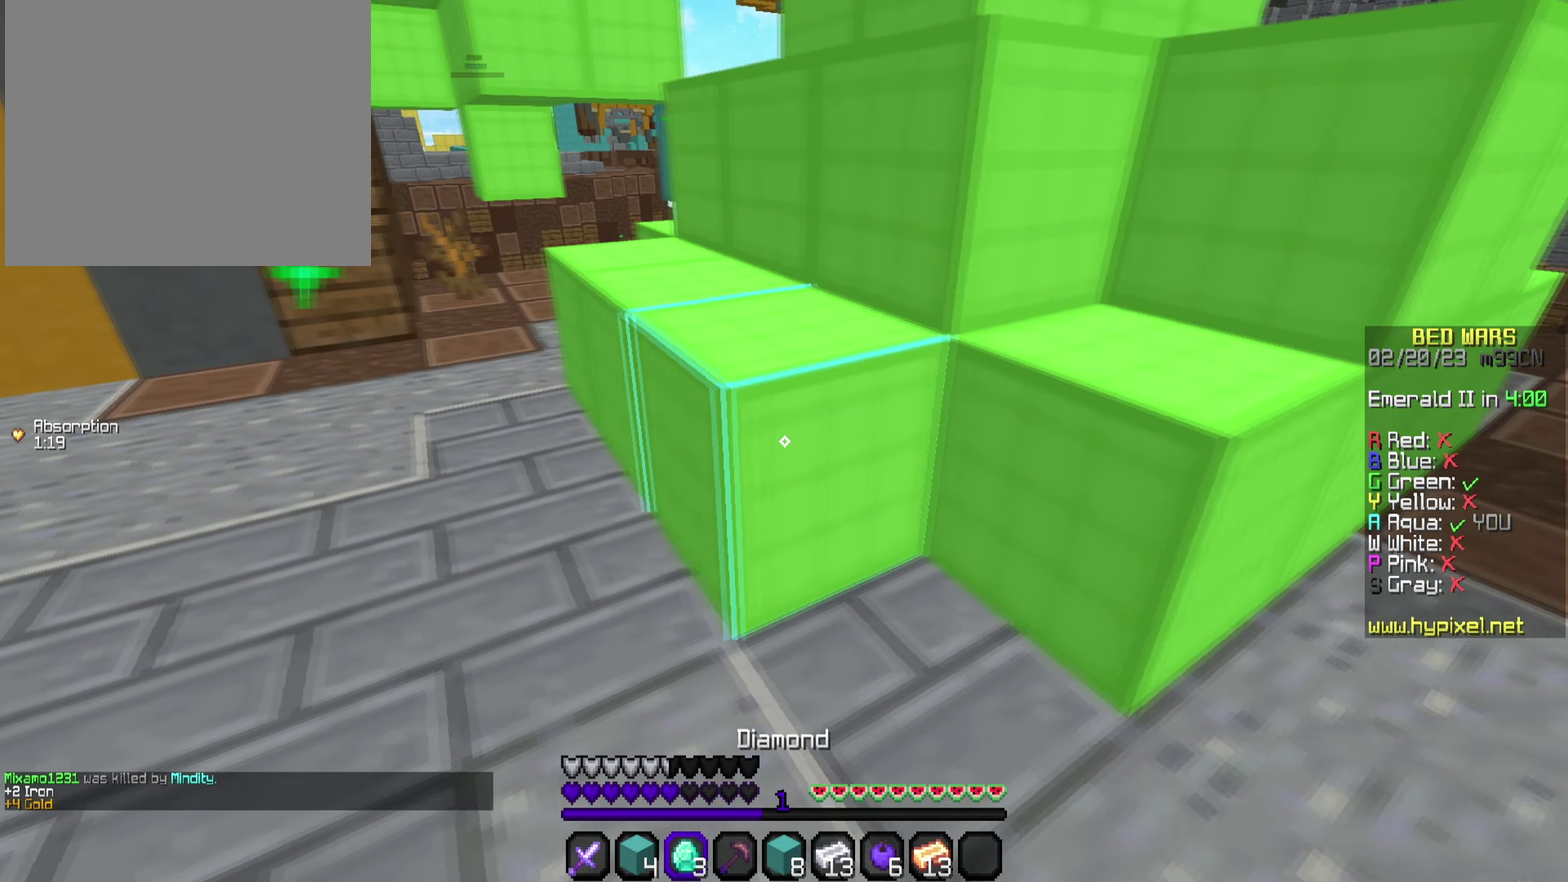
{"dt_ms": 500, "buttons": [], "left_stick": "up-right", "right_stick": "center", "events": [[400, "left_stick", "up-right"]]}
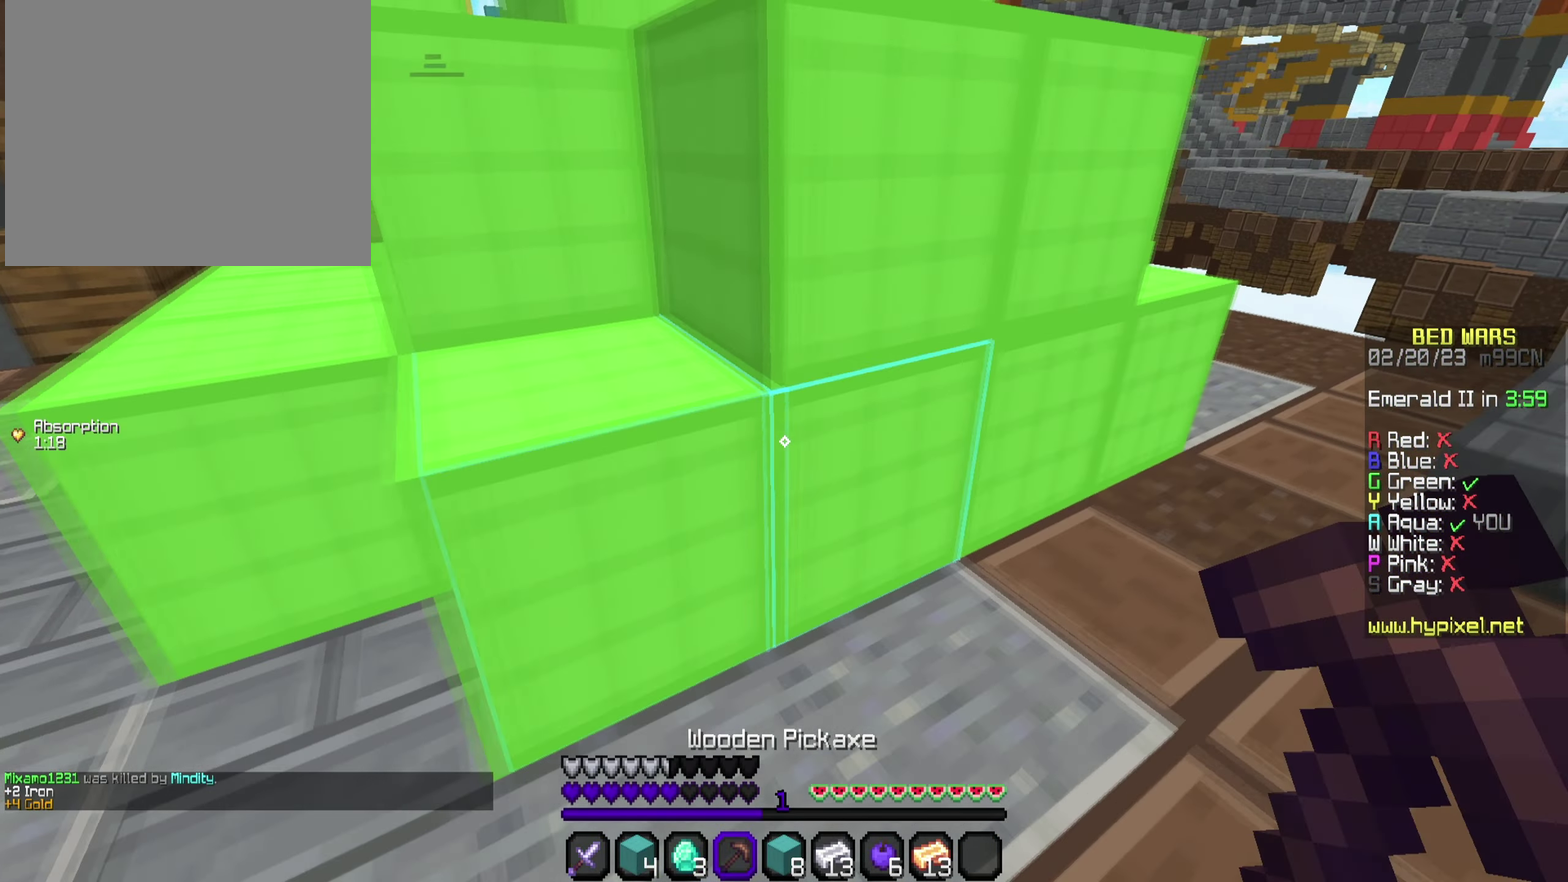
{"dt_ms": 600, "buttons": ["L2", "R2"], "left_stick": "center", "right_stick": "center", "events": [[50, "R2", "down"], [50, "left_stick", "center"], [517, "L2", "down"]]}
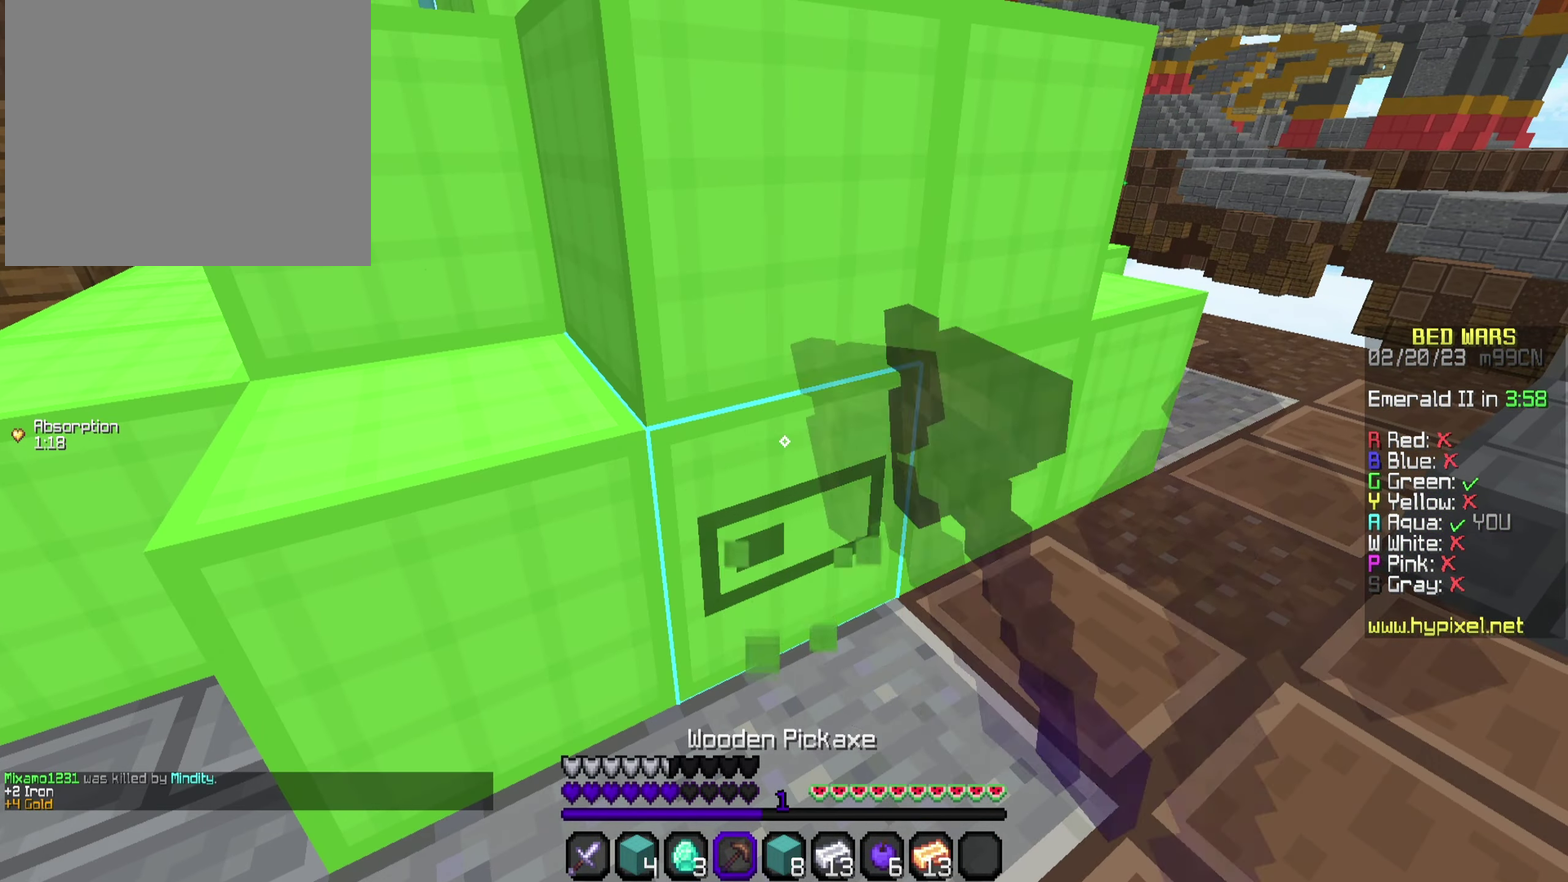
{"dt_ms": 350, "buttons": ["L2", "R2"], "left_stick": "center", "right_stick": "center", "events": []}
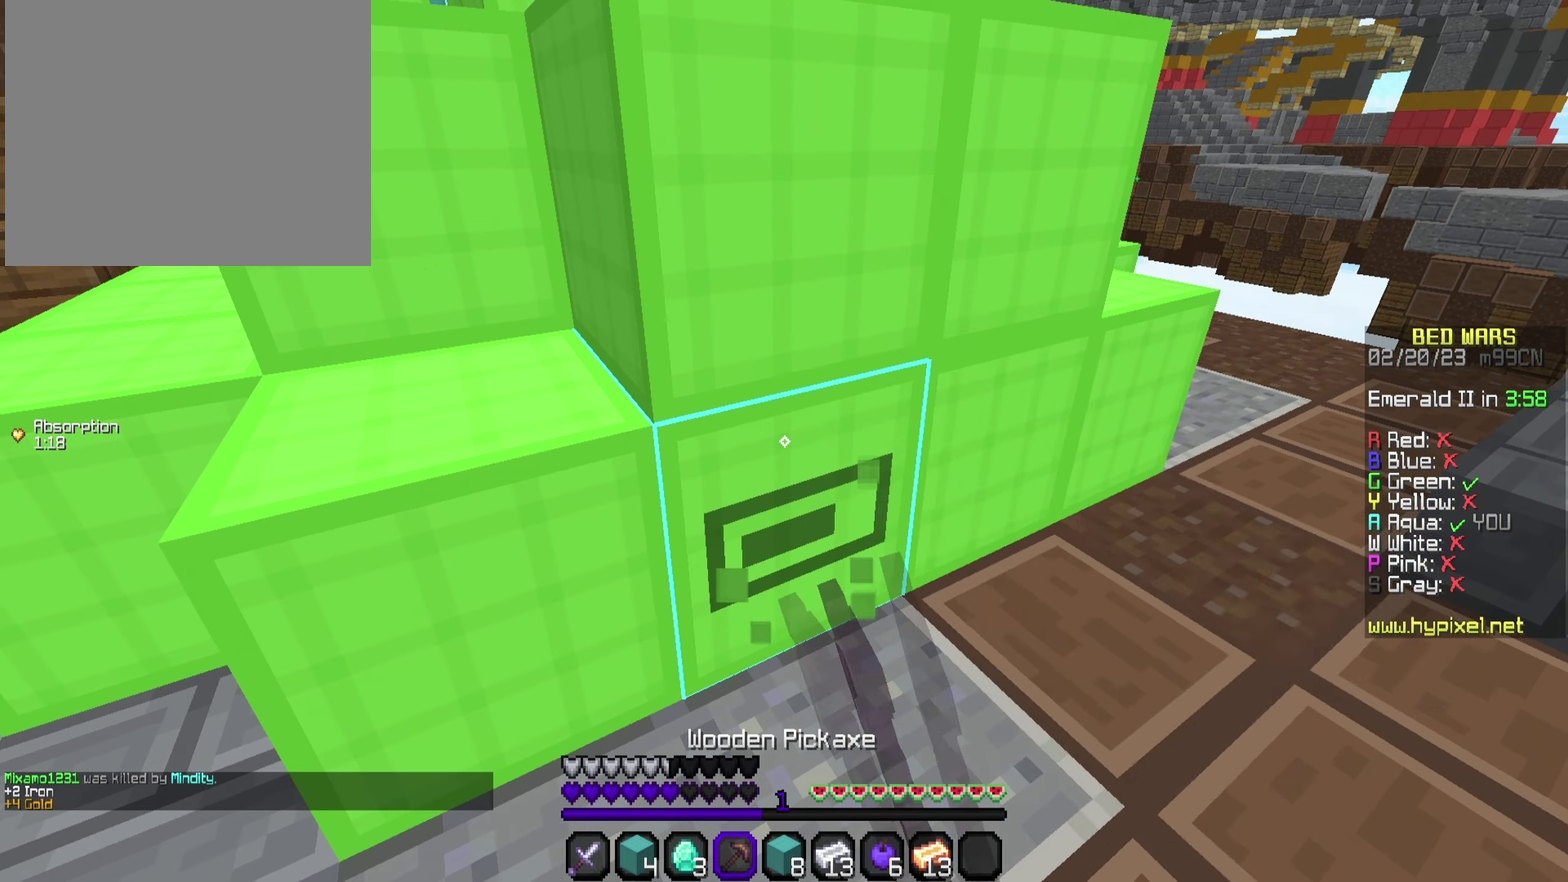
{"dt_ms": 350, "buttons": ["R2"], "left_stick": "center", "right_stick": "center", "events": [[33, "L2", "up"], [250, "right_stick", "left"], [333, "right_stick", "center"]]}
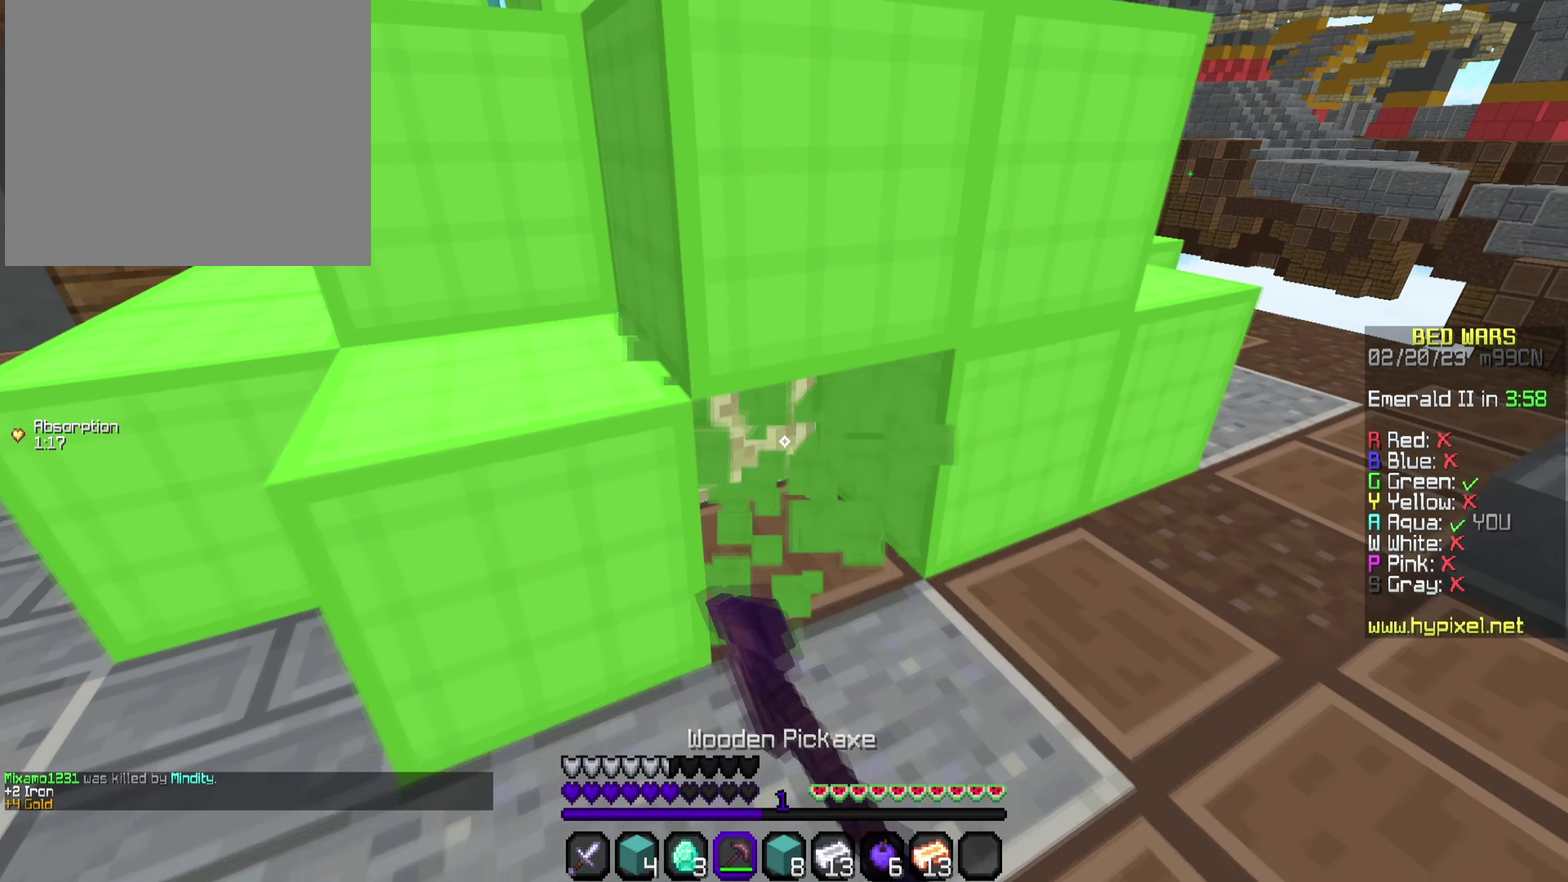
{"dt_ms": 700, "buttons": ["R2"], "left_stick": "center", "right_stick": "center", "events": [[567, "right_stick", "up-left"], [617, "right_stick", "center"]]}
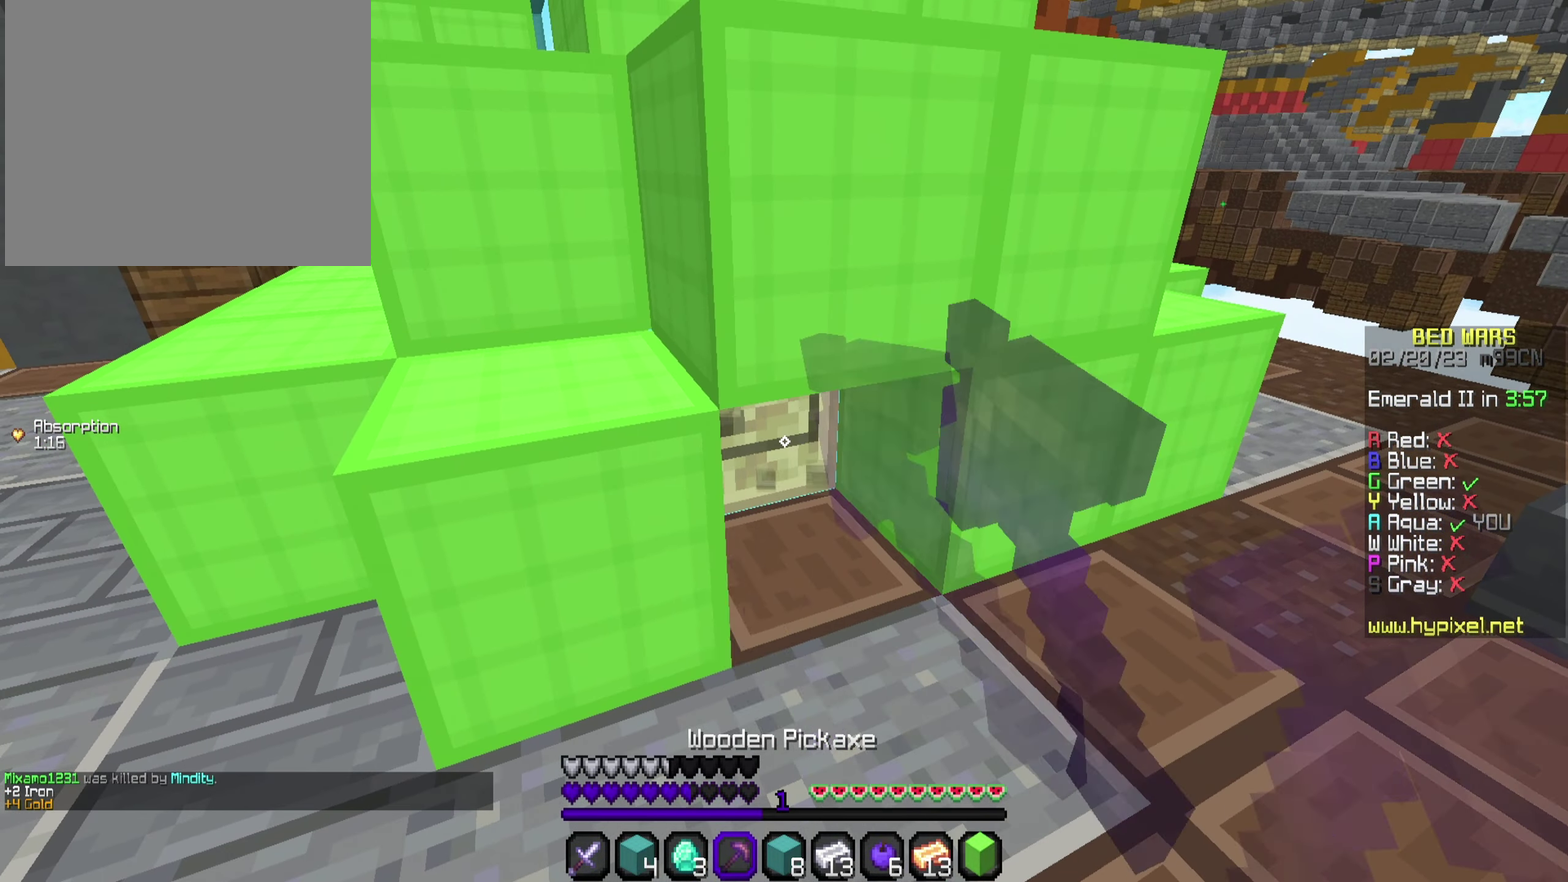
{"dt_ms": 450, "buttons": ["TRIANGLE", "R2"], "left_stick": "center", "right_stick": "center", "events": [[250, "TRIANGLE", "down"]]}
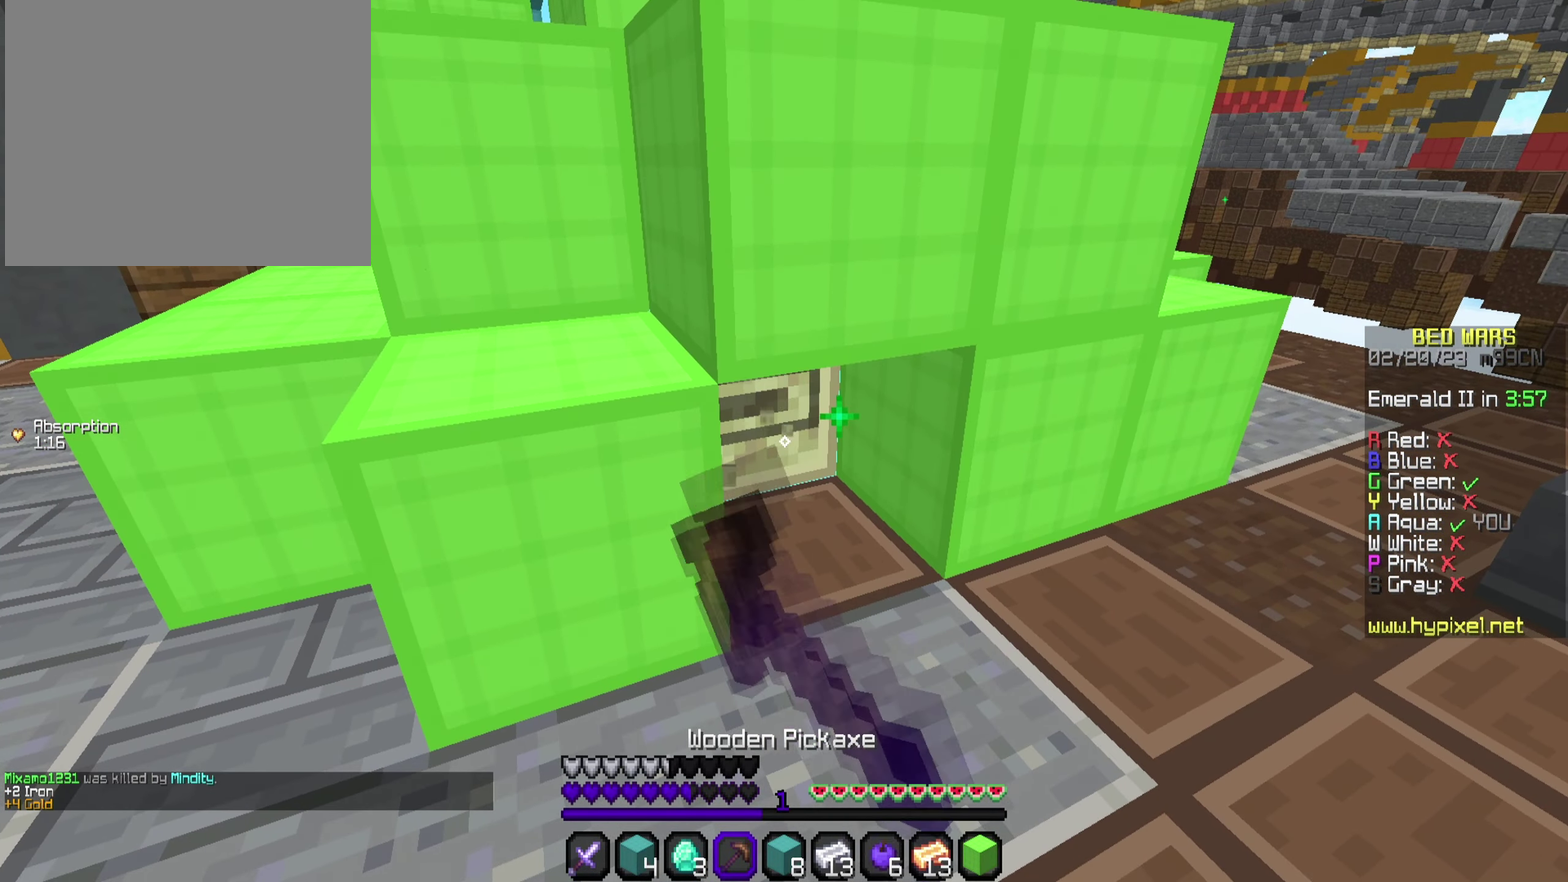
{"dt_ms": 500, "buttons": ["R2"], "left_stick": "center", "right_stick": "center", "events": [[333, "TRIANGLE", "up"]]}
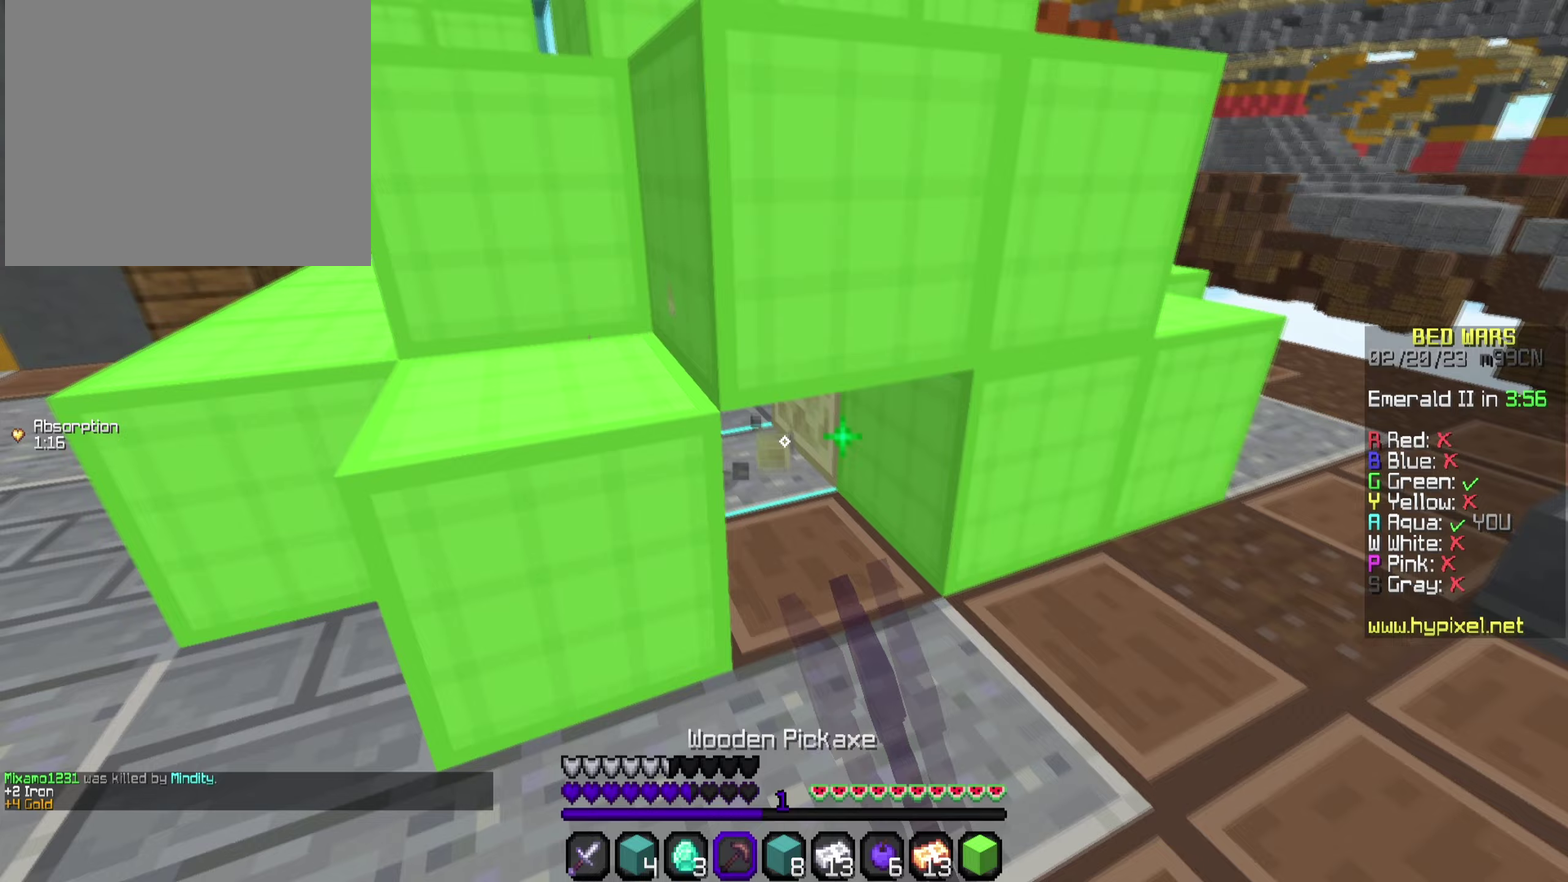
{"dt_ms": 550, "buttons": ["R2"], "left_stick": "center", "right_stick": "center", "events": [[33, "right_stick", "up-left"], [117, "right_stick", "center"], [417, "right_stick", "left"], [467, "TRIANGLE", "down"], [467, "right_stick", "center"], [517, "TRIANGLE", "up"]]}
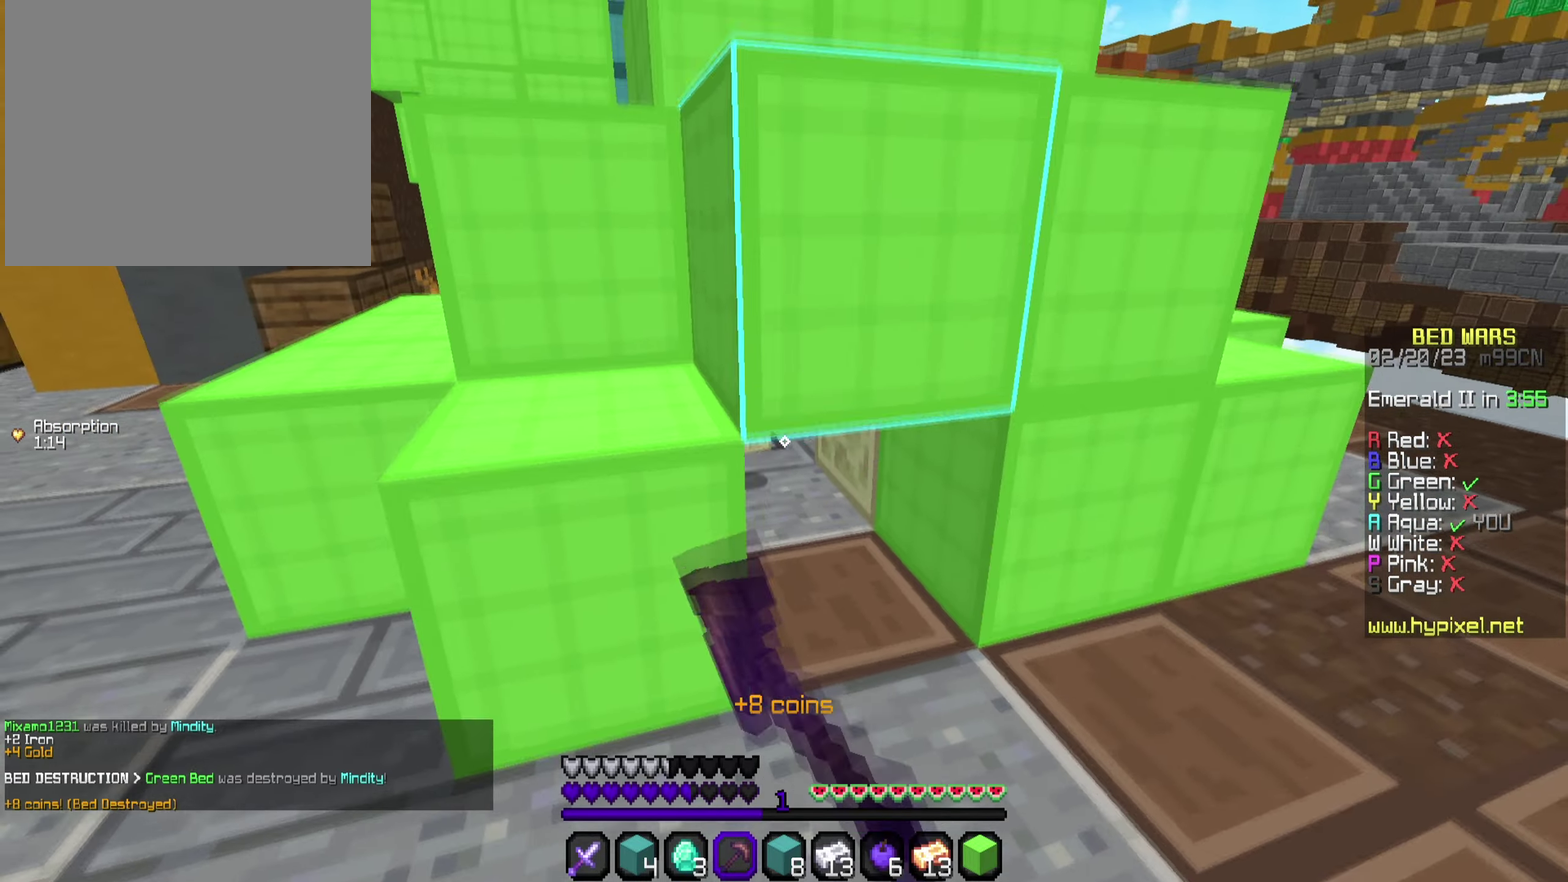
{"dt_ms": 500, "buttons": ["R2"], "left_stick": "up-left", "right_stick": "right"}
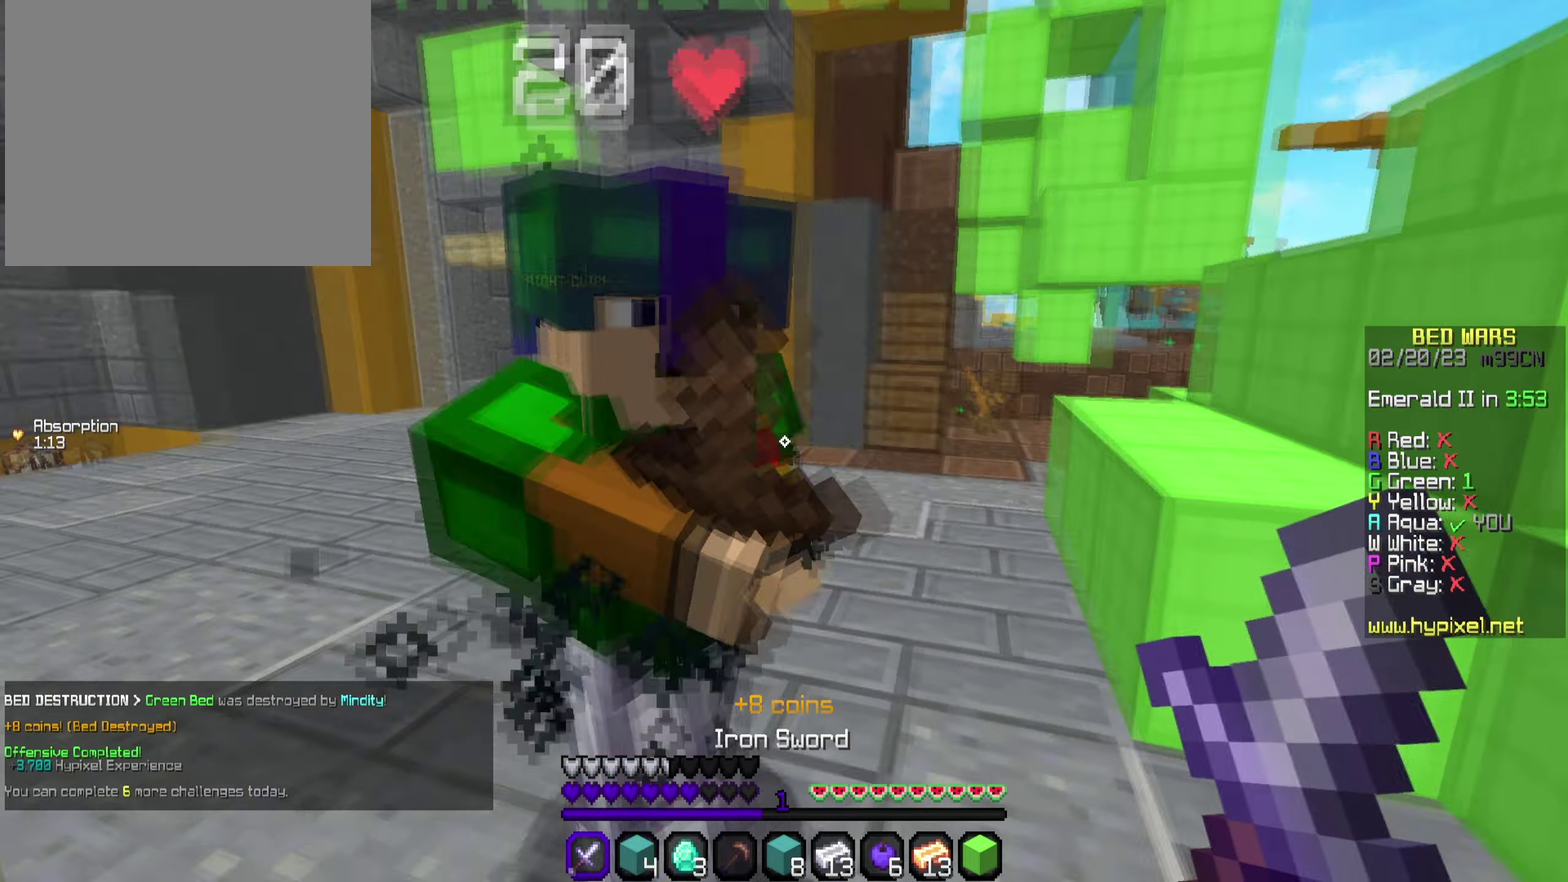
{"dt_ms": 500, "buttons": ["R2"], "left_stick": "up", "right_stick": "center"}
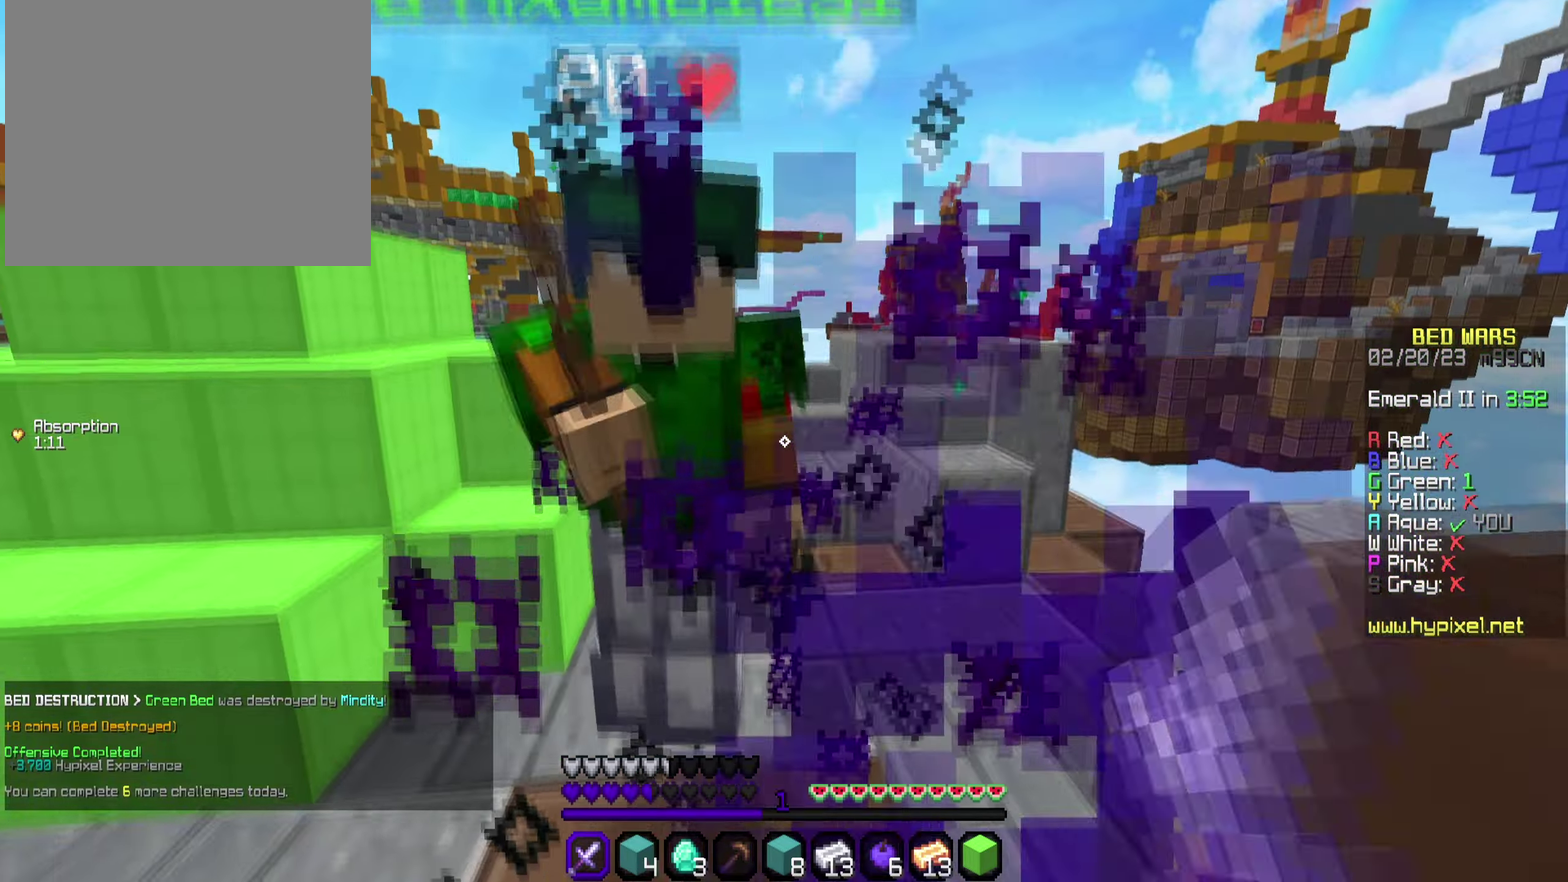
{"dt_ms": 500, "buttons": ["R2"], "left_stick": "center", "right_stick": "left", "events": [[67, "R2", "up"], [100, "left_stick", "center"], [133, "R2", "down"], [167, "right_stick", "left"], [233, "R2", "up"], [317, "right_stick", "center"], [383, "right_stick", "left"], [450, "R2", "down"]]}
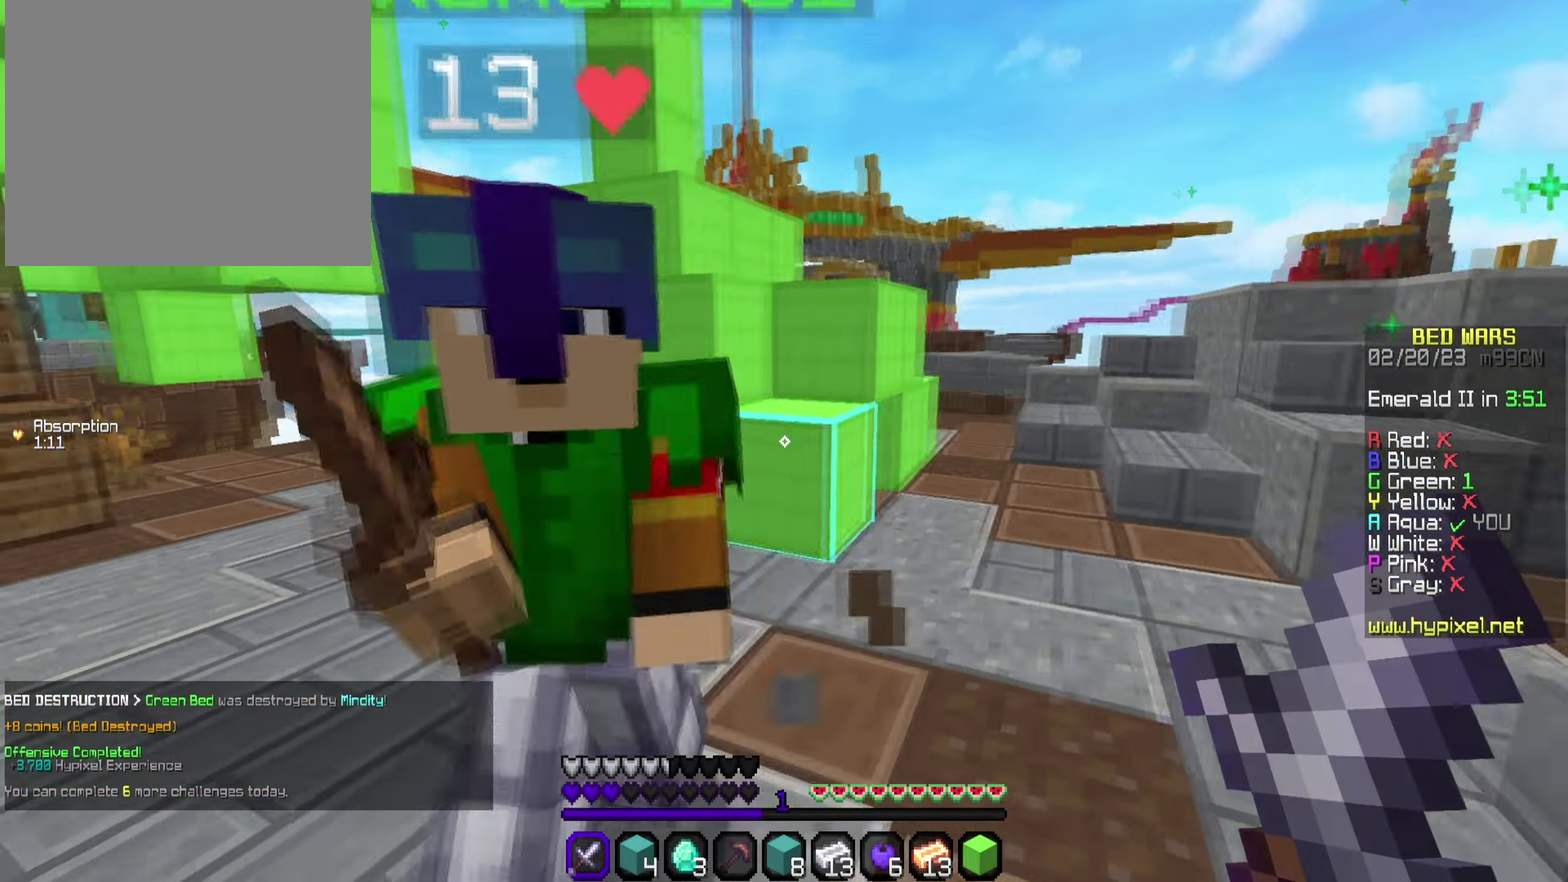
{"dt_ms": 500, "buttons": [], "left_stick": "center", "right_stick": "left", "events": [[100, "R2", "up"], [183, "left_stick", "down"], [283, "R2", "down"], [367, "R2", "up"], [417, "left_stick", "down-left"], [450, "R2", "down"], [467, "left_stick", "center"], [500, "R2", "up"]]}
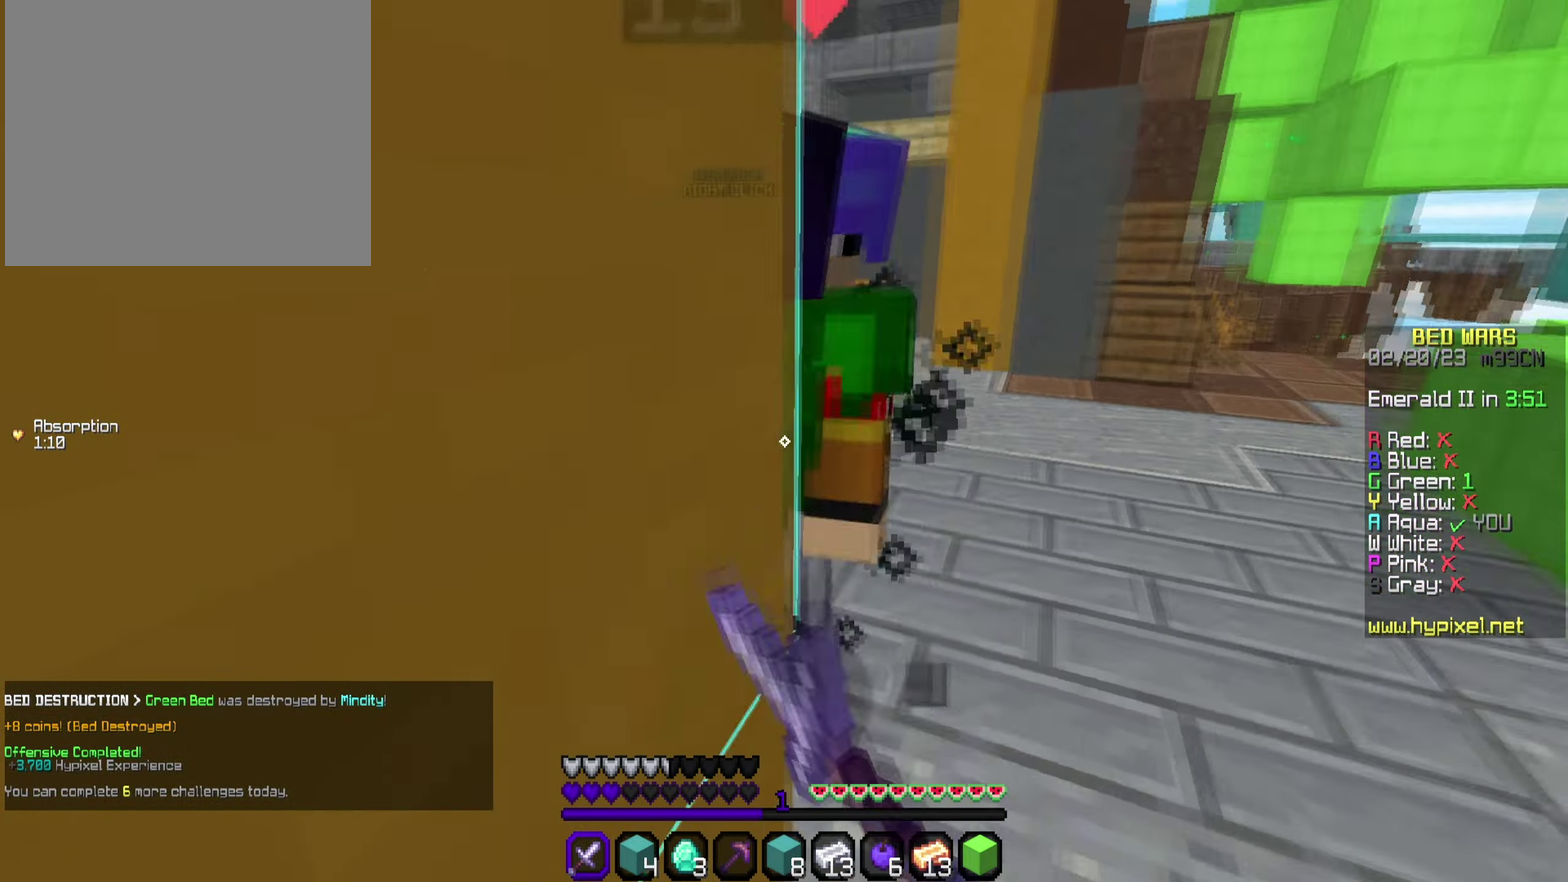
{"dt_ms": 600, "buttons": ["R2"], "left_stick": "left", "right_stick": "center", "events": [[83, "R2", "down"], [133, "left_stick", "up-right"], [183, "R2", "up"], [200, "right_stick", "center"], [250, "right_stick", "right"], [283, "left_stick", "right"], [350, "left_stick", "center"], [367, "right_stick", "center"], [383, "R2", "down"], [567, "left_stick", "left"]]}
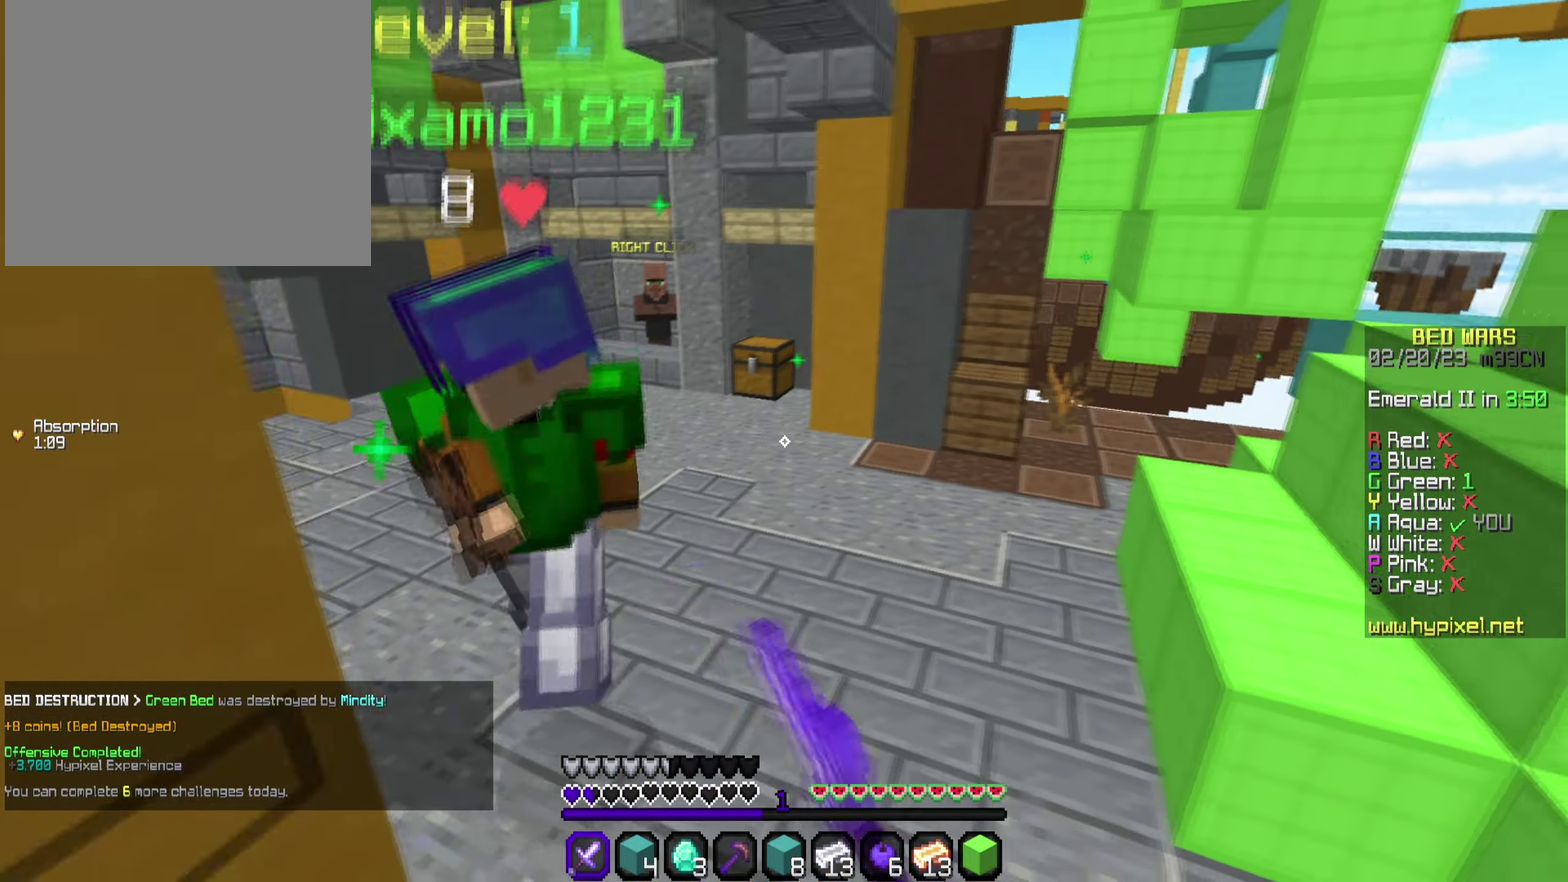
{"dt_ms": 500, "buttons": ["R2"], "left_stick": "up-right", "right_stick": "down-right"}
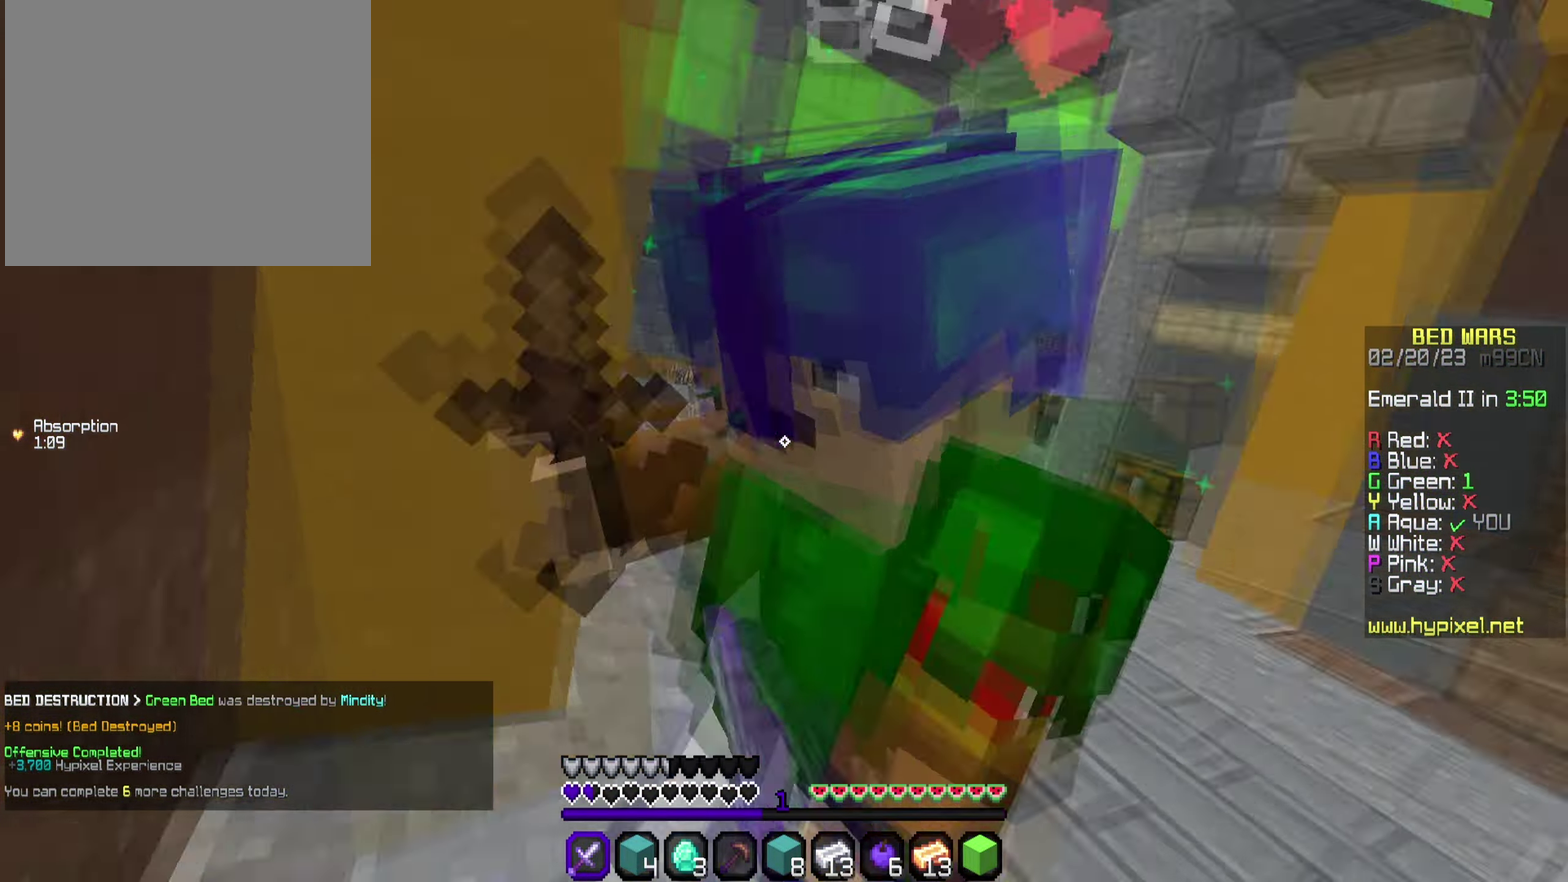
{"dt_ms": 500, "buttons": [], "left_stick": "down-left", "right_stick": "right"}
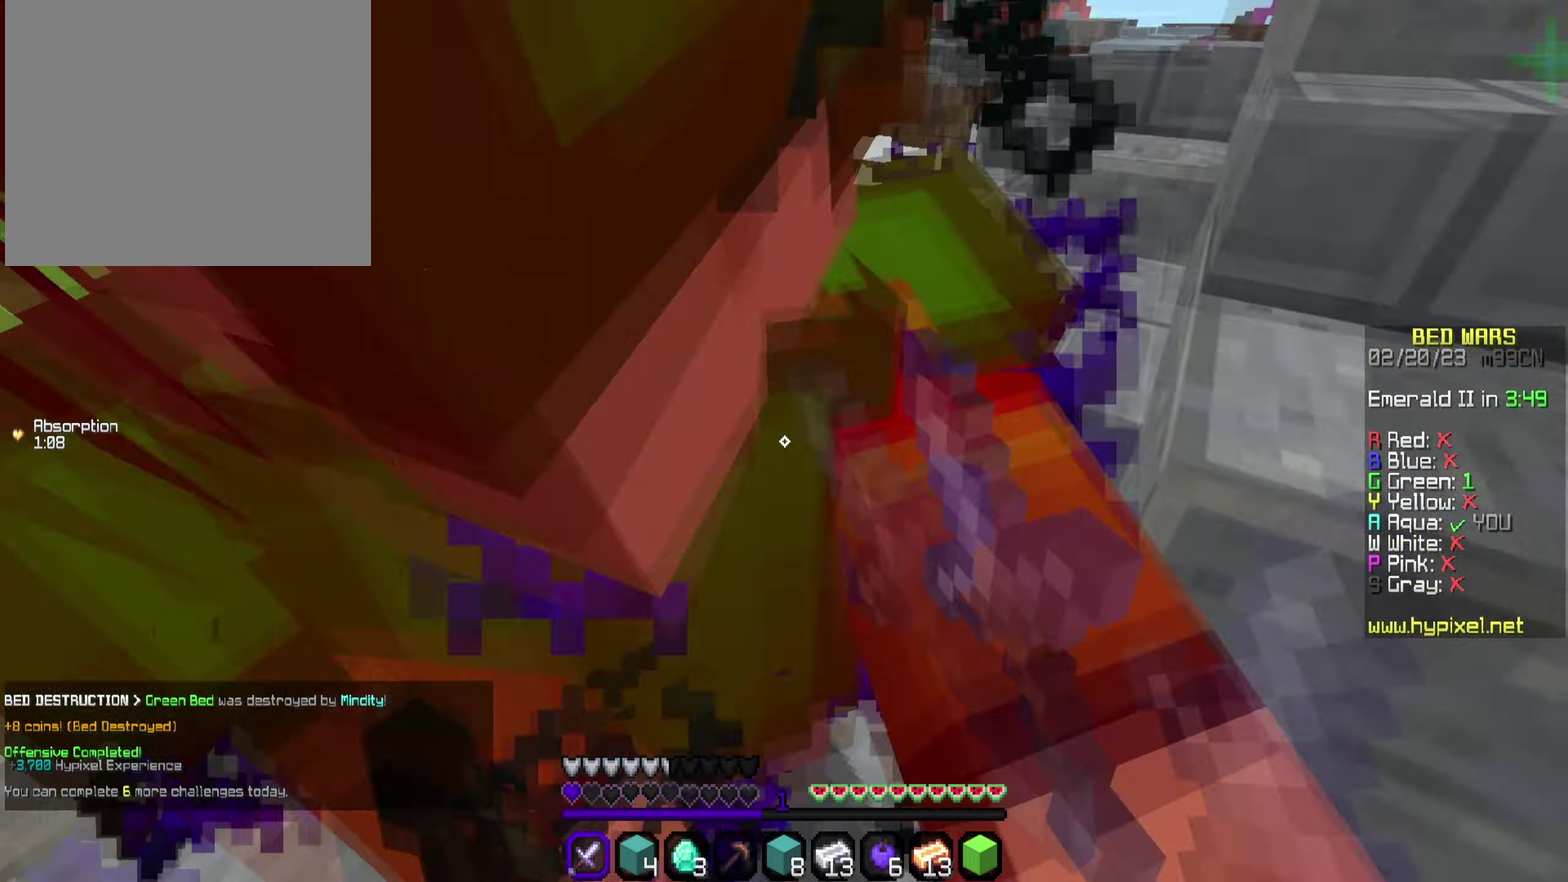
{"dt_ms": 500, "buttons": [], "left_stick": "down", "right_stick": "down-right", "events": [[17, "R2", "down"], [17, "right_stick", "up-right"], [67, "right_stick", "up"], [133, "R2", "up"], [133, "right_stick", "up-left"], [150, "left_stick", "down"], [183, "right_stick", "up"], [250, "right_stick", "right"], [283, "R2", "down"], [417, "R2", "up"], [467, "right_stick", "down-right"]]}
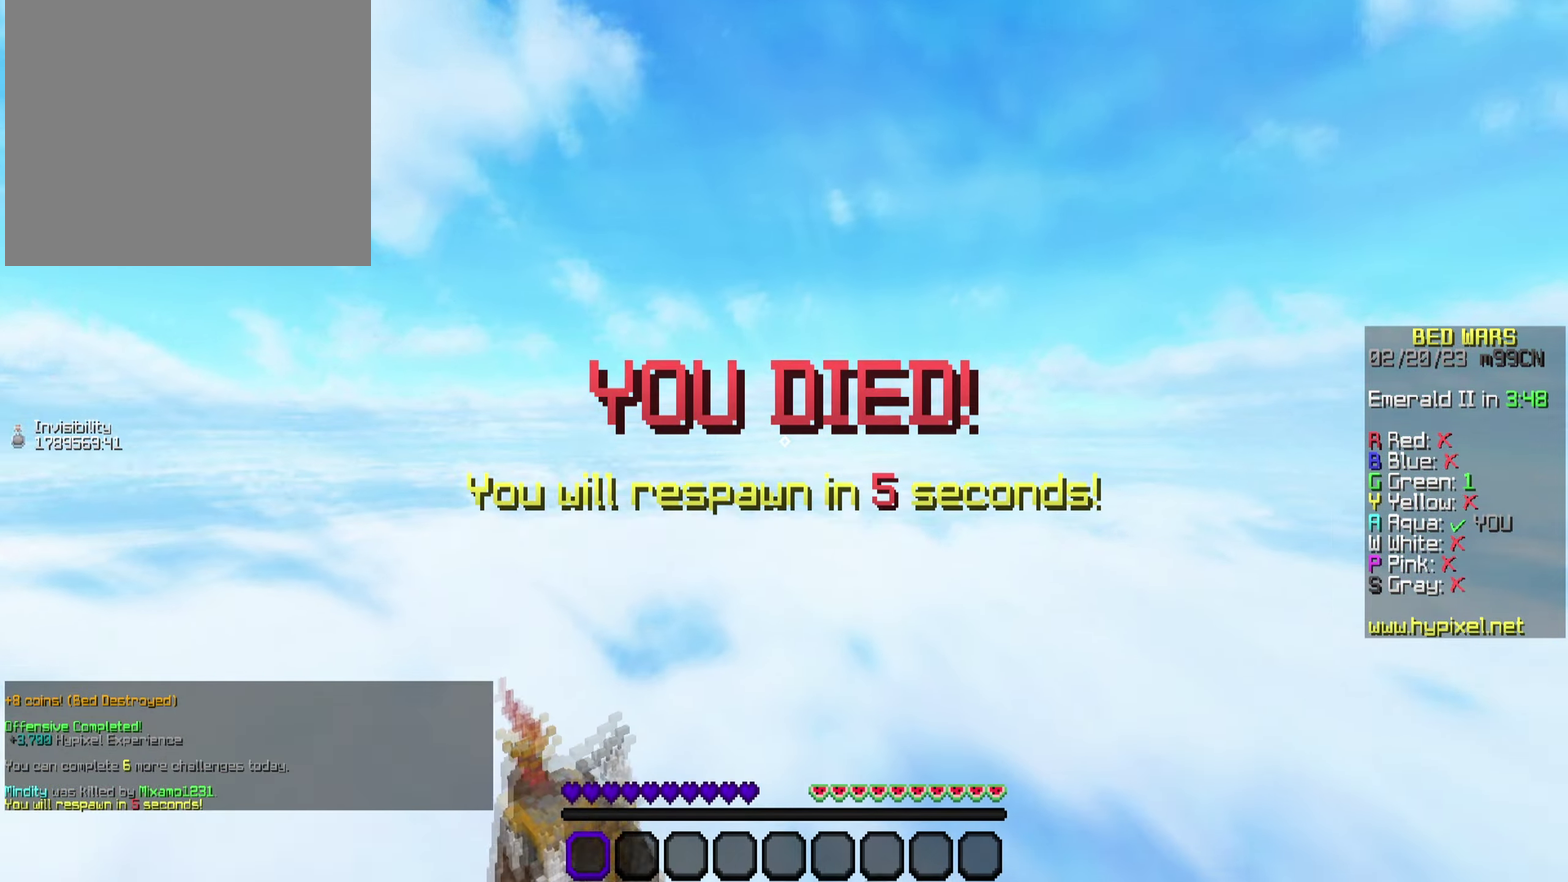
{"dt_ms": 350, "buttons": [], "left_stick": "center", "right_stick": "center", "events": [[67, "left_stick", "center"], [100, "right_stick", "down"], [150, "right_stick", "down-left"], [250, "right_stick", "center"]]}
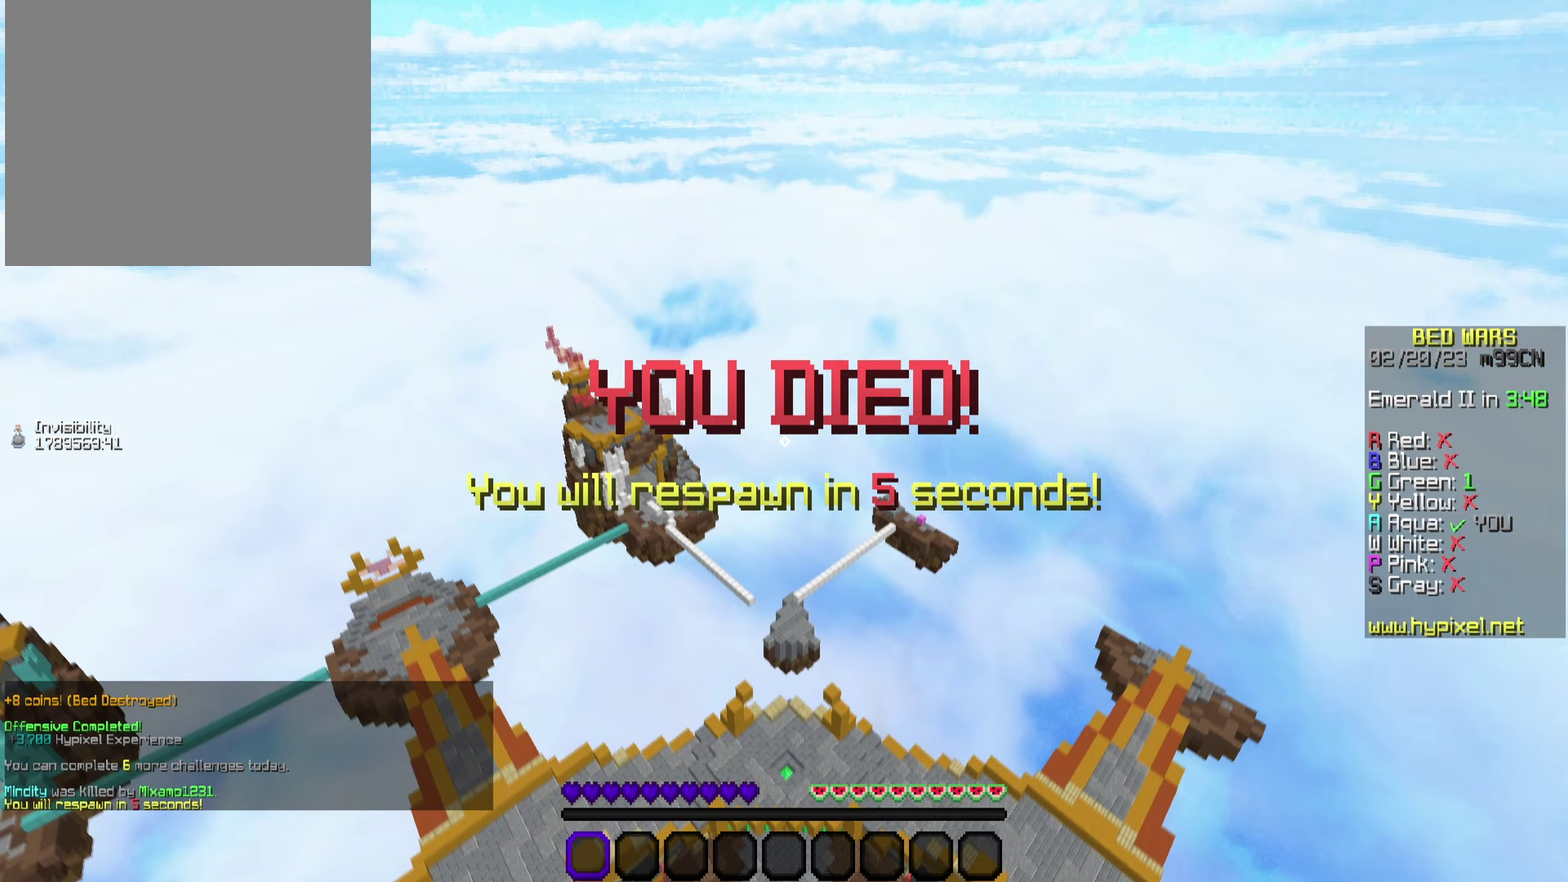
{"dt_ms": 450, "buttons": [], "left_stick": "center", "right_stick": "center", "events": []}
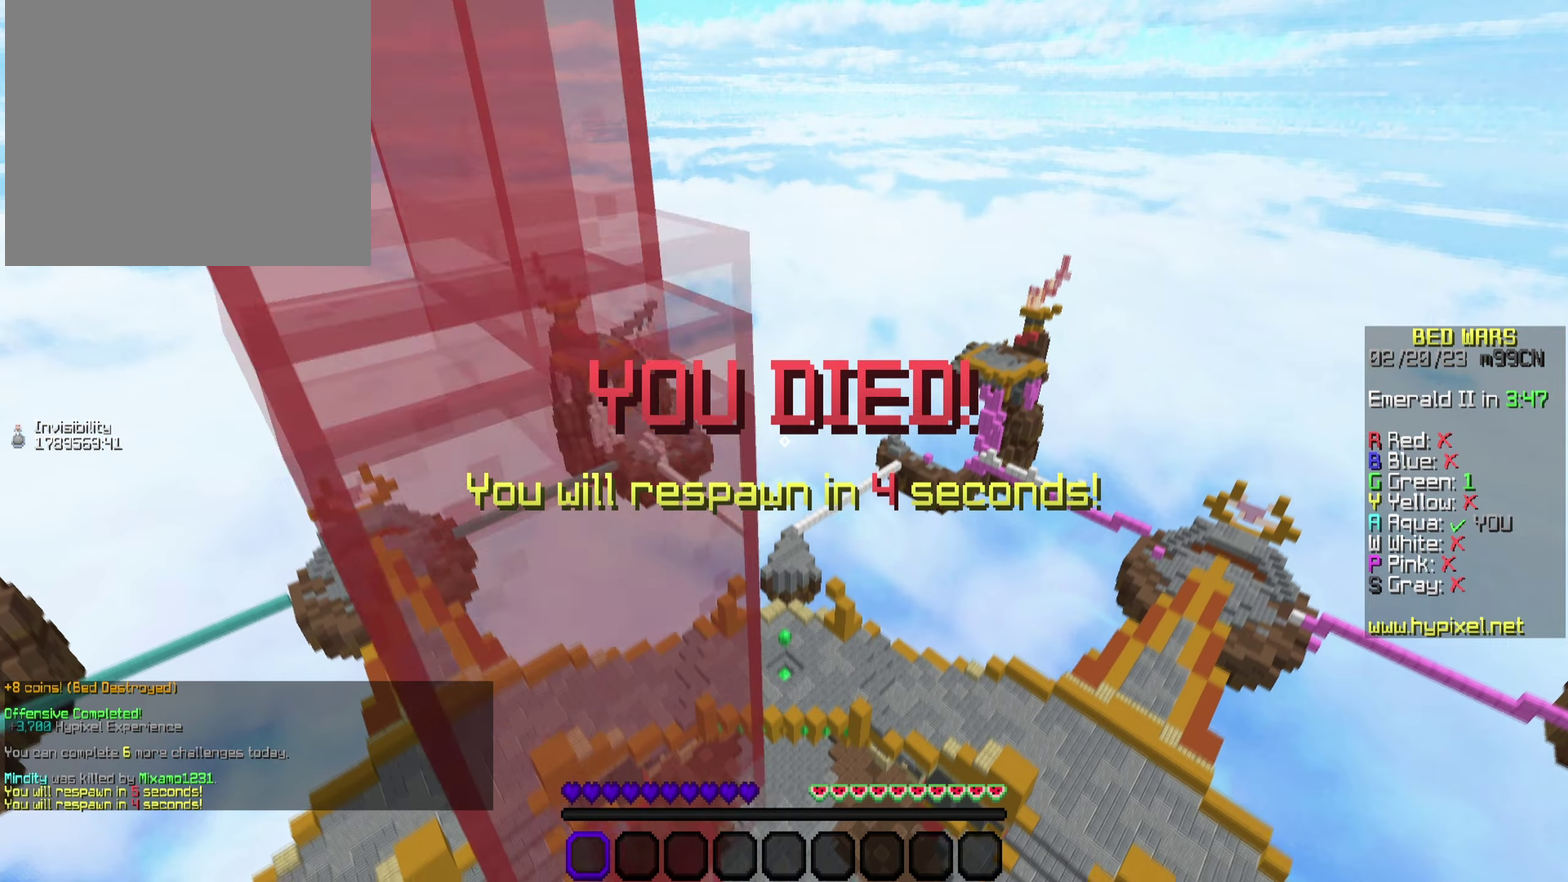
{"dt_ms": 600, "buttons": ["CROSS"], "left_stick": "up-right", "right_stick": "center", "events": [[117, "left_stick", "up-right"], [583, "CROSS", "down"]]}
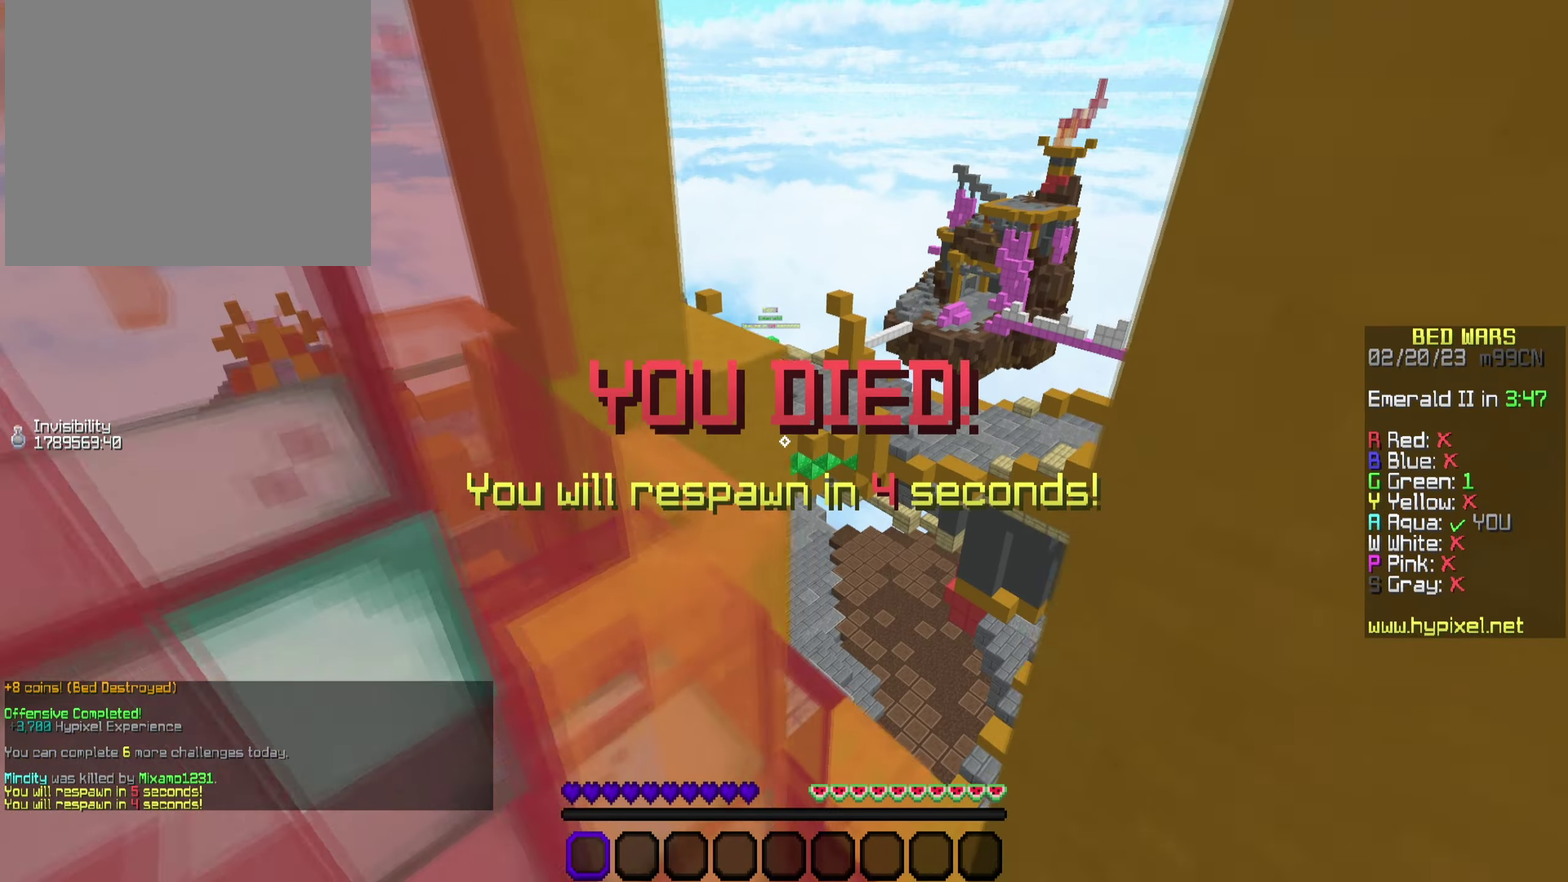
{"dt_ms": 600, "buttons": [], "left_stick": "up-right", "right_stick": "center", "events": [[100, "CROSS", "up"], [167, "CROSS", "down"], [283, "CROSS", "up"]]}
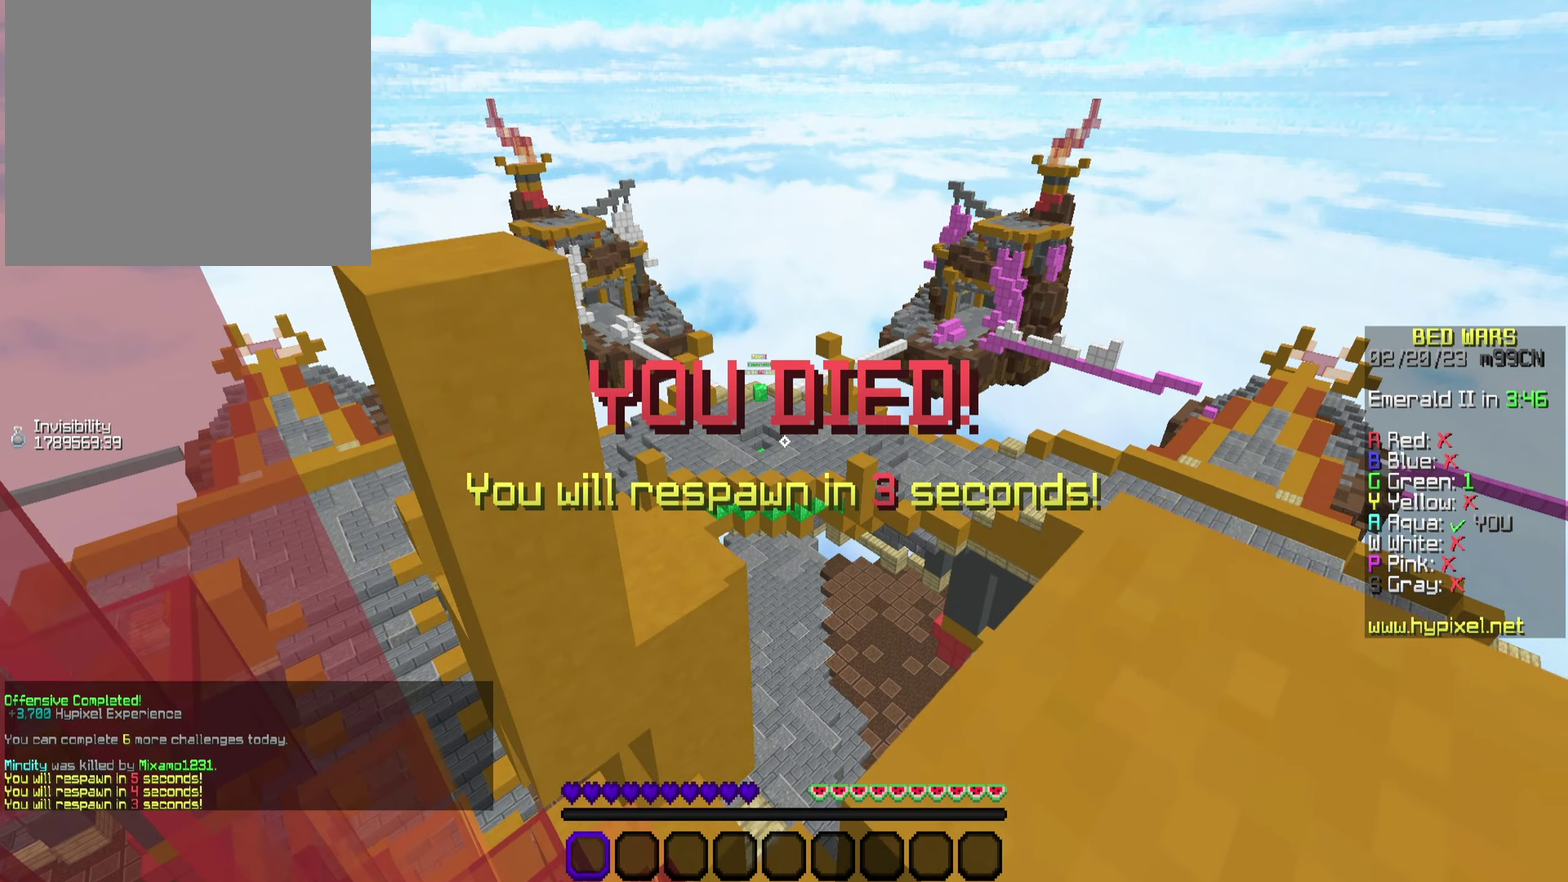
{"dt_ms": 500, "buttons": [], "left_stick": "left", "right_stick": "center", "events": [[67, "left_stick", "left"], [233, "right_stick", "right"], [383, "right_stick", "center"]]}
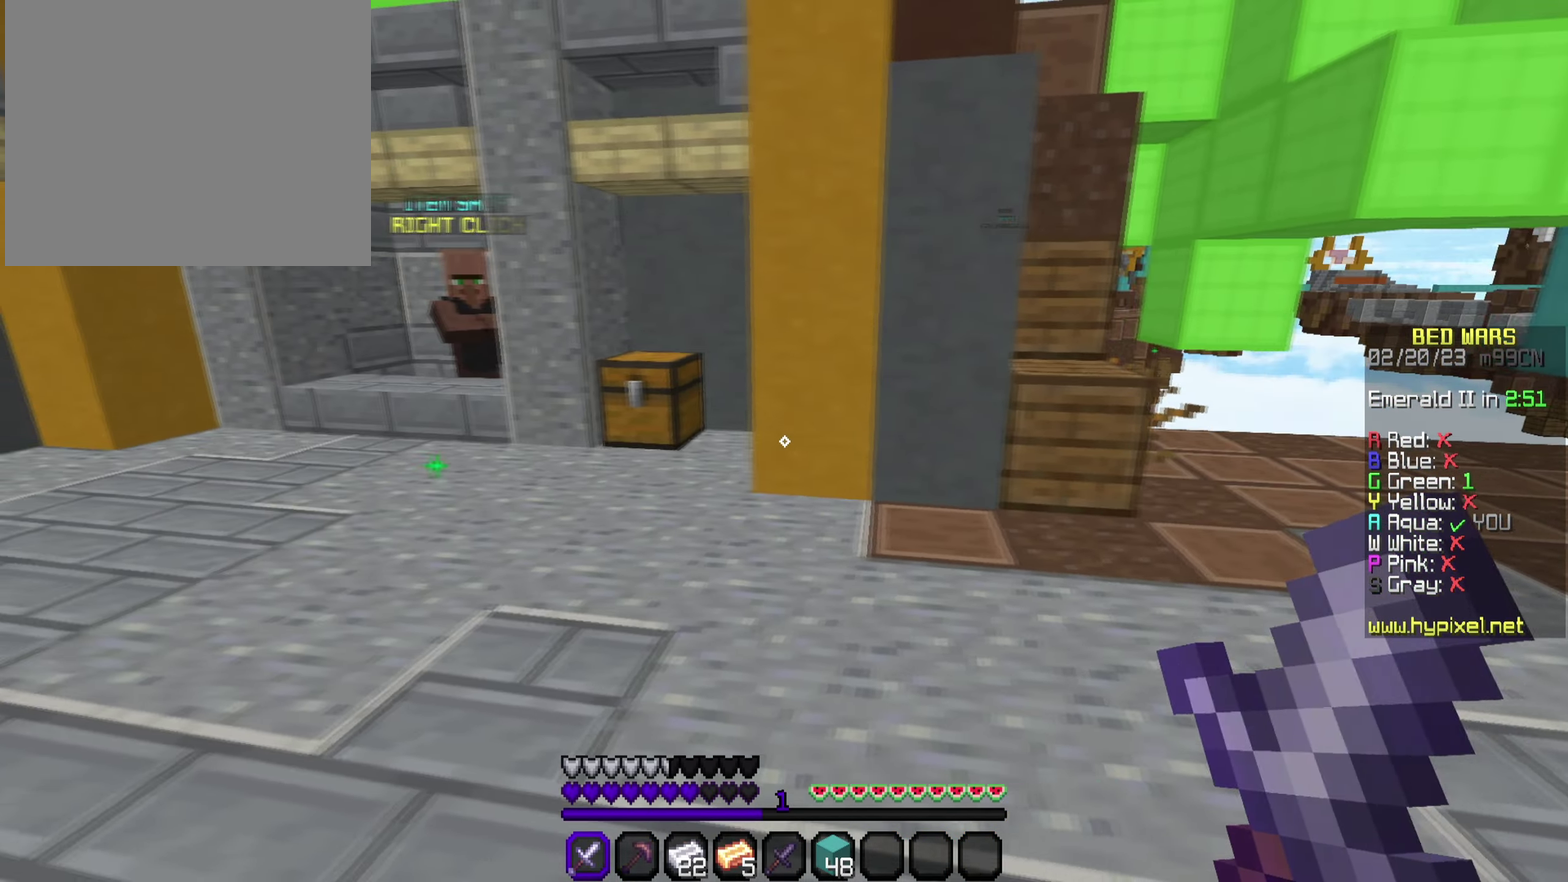
{"dt_ms": 500, "buttons": [], "left_stick": "center", "right_stick": "right", "events": [[67, "right_stick", "right"], [350, "left_stick", "up-left"], [400, "left_stick", "center"]]}
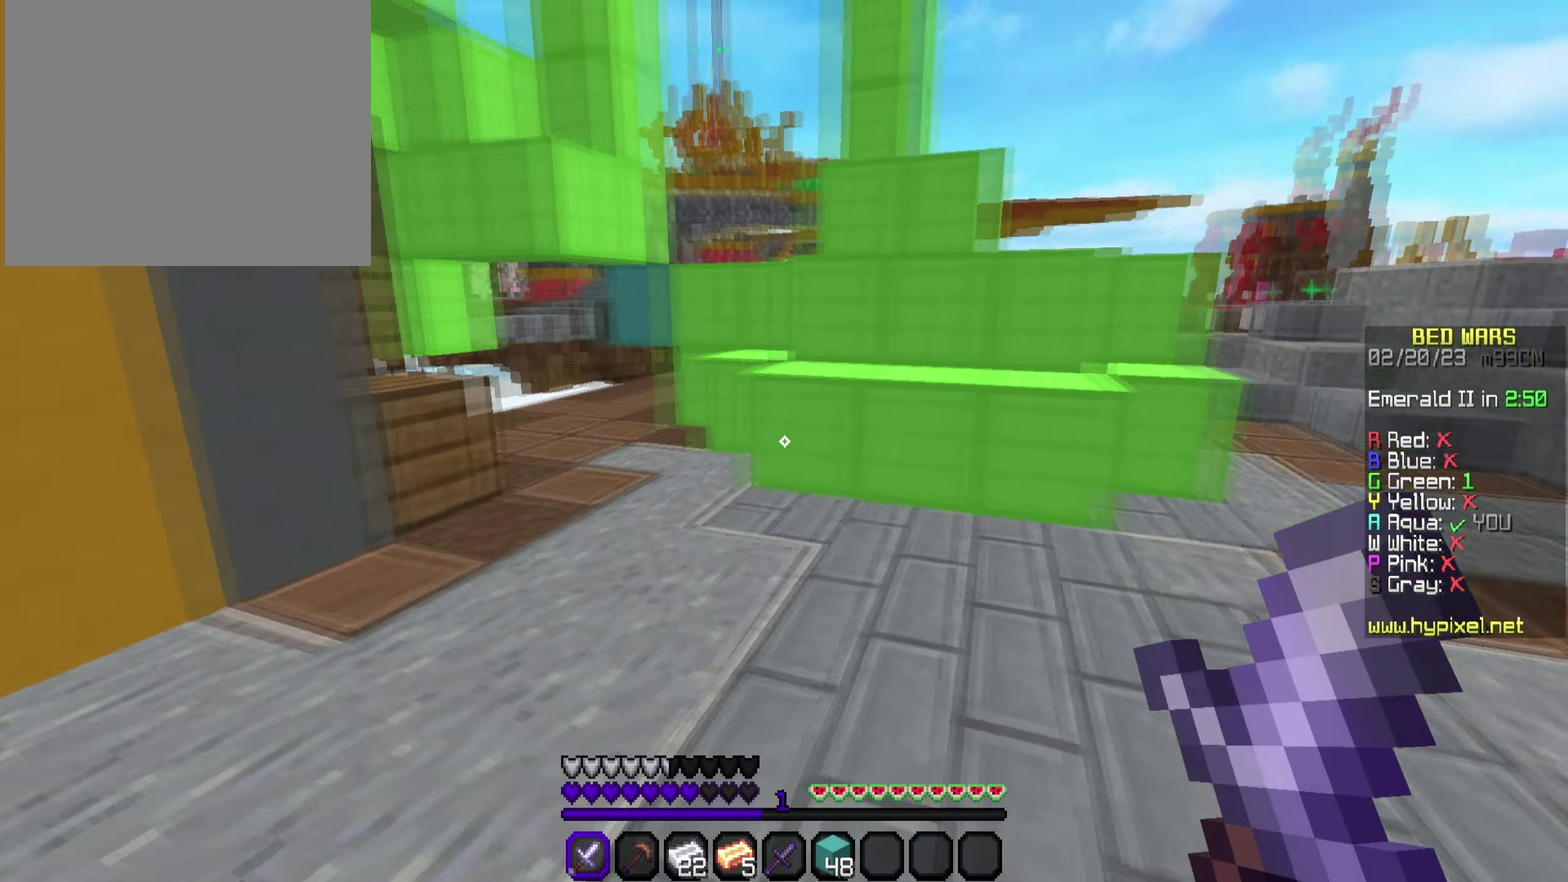
{"dt_ms": 500, "buttons": [], "left_stick": "up-right", "right_stick": "left", "events": [[67, "left_stick", "up"], [67, "right_stick", "center"], [100, "CROSS", "down"], [167, "CROSS", "up"], [283, "left_stick", "up-right"], [417, "right_stick", "left"]]}
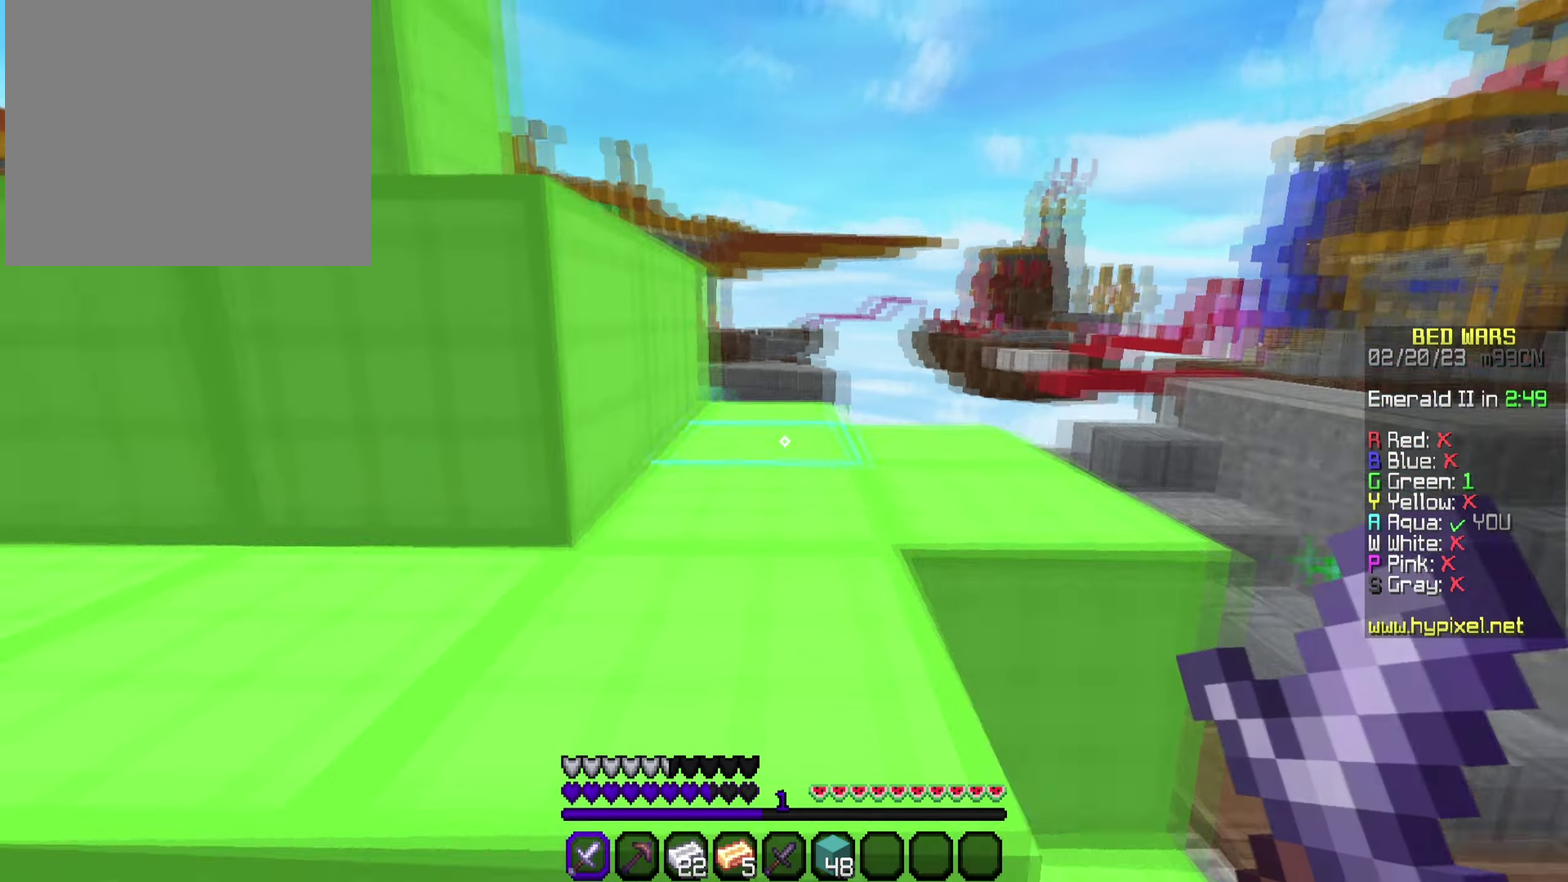
{"dt_ms": 500, "buttons": [], "left_stick": "up-right", "right_stick": "left", "events": [[167, "right_stick", "center"], [233, "CROSS", "down"], [350, "CROSS", "up"], [467, "right_stick", "left"]]}
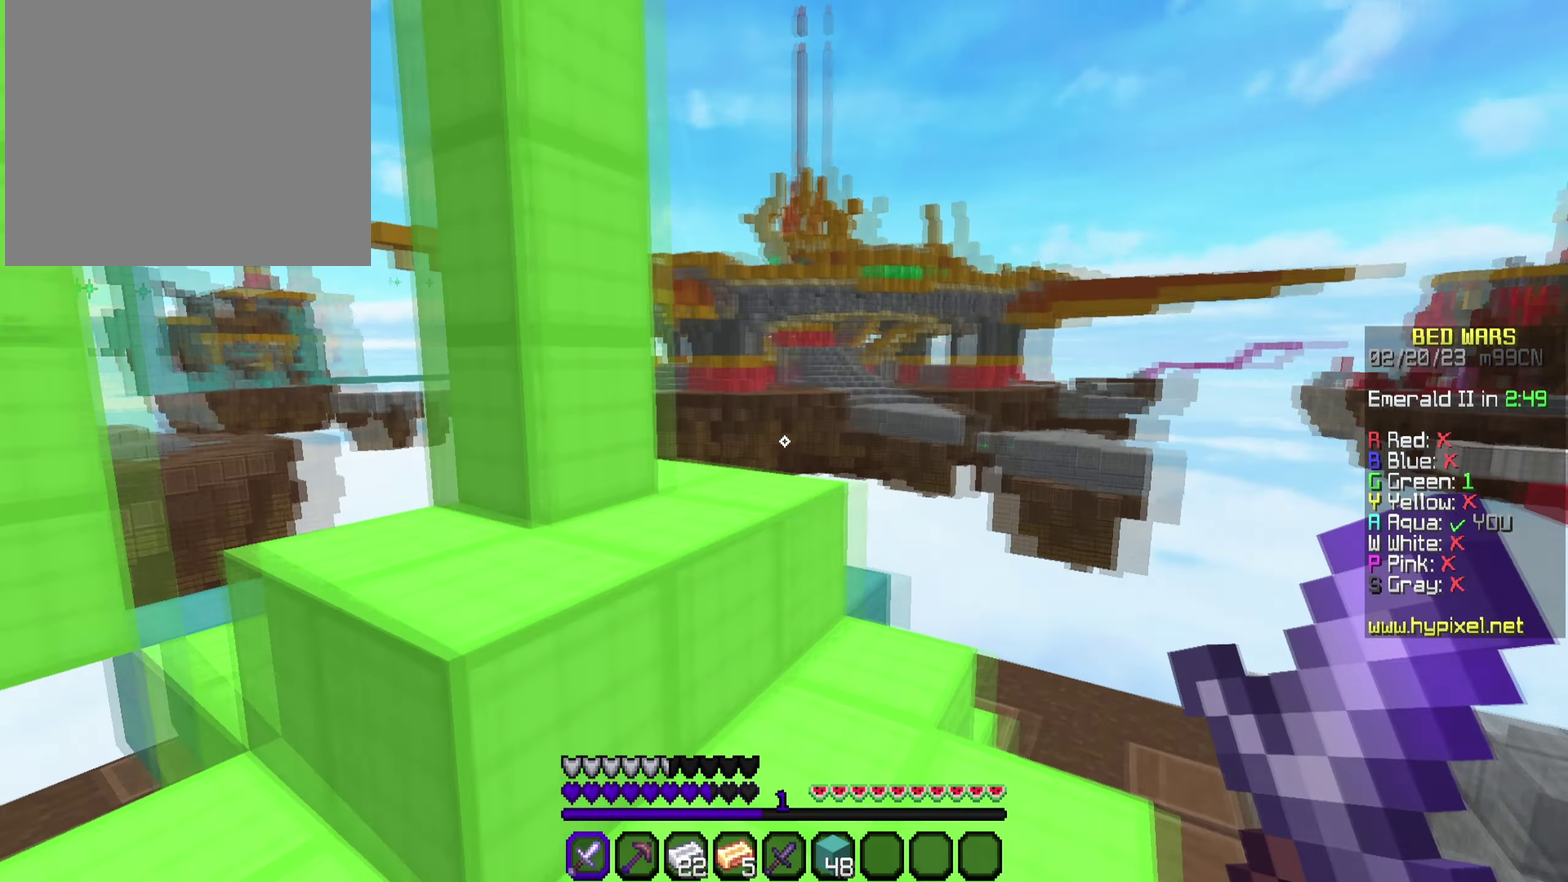
{"dt_ms": 500, "buttons": ["CROSS"], "left_stick": "up-right", "right_stick": "center", "events": [[267, "right_stick", "center"], [417, "CROSS", "down"]]}